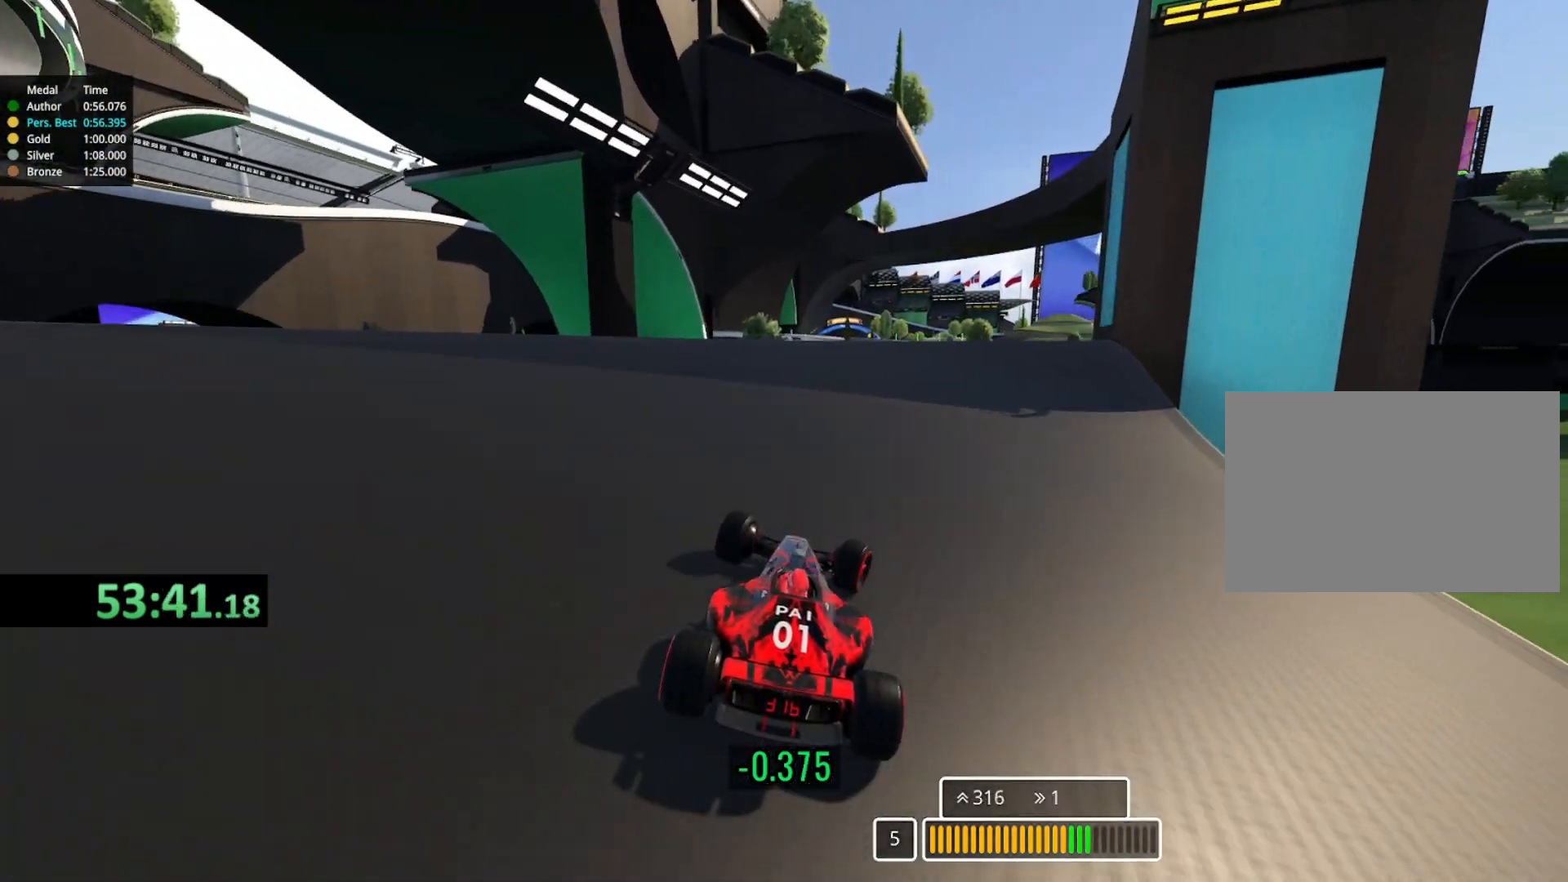
Gameplay with keyboard; each line is a JSON object with the keys held at the frame after it. "events" lists presses ("down") and releases ("up") of "down", "left", "right" and "up" between this image and that frame as [ms after this image, input, new state], when the widget could be followed in between. No other keys are recorded. Mouse input is not recorded.
{"keys": ["up"], "events": [[17, "right", "up"], [150, "right", "down"], [317, "right", "up"]]}
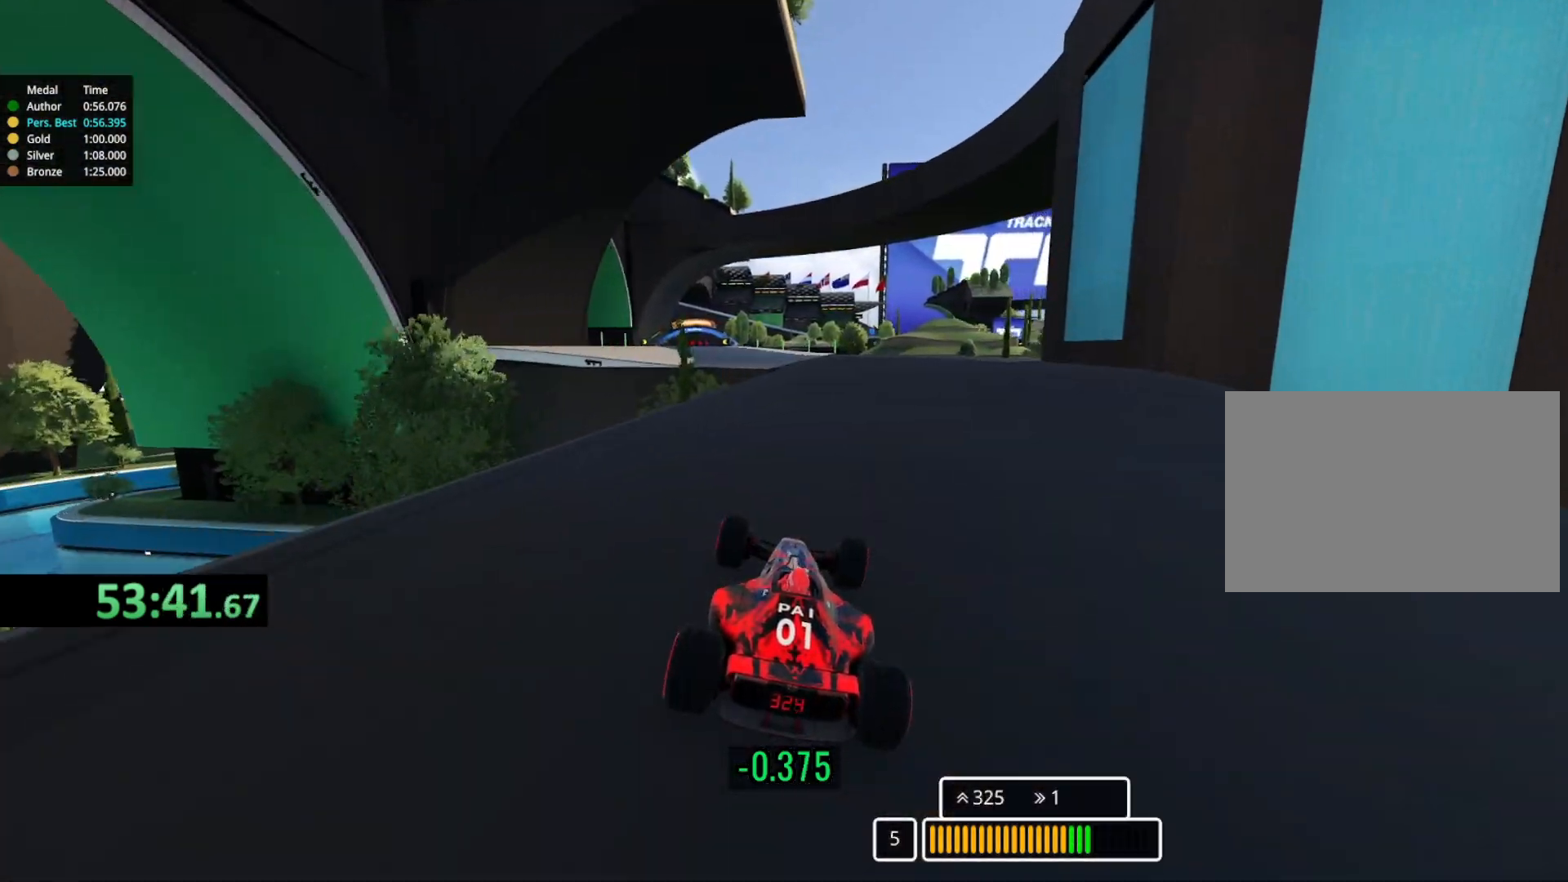
{"keys": ["left", "up"], "events": [[217, "left", "down"]]}
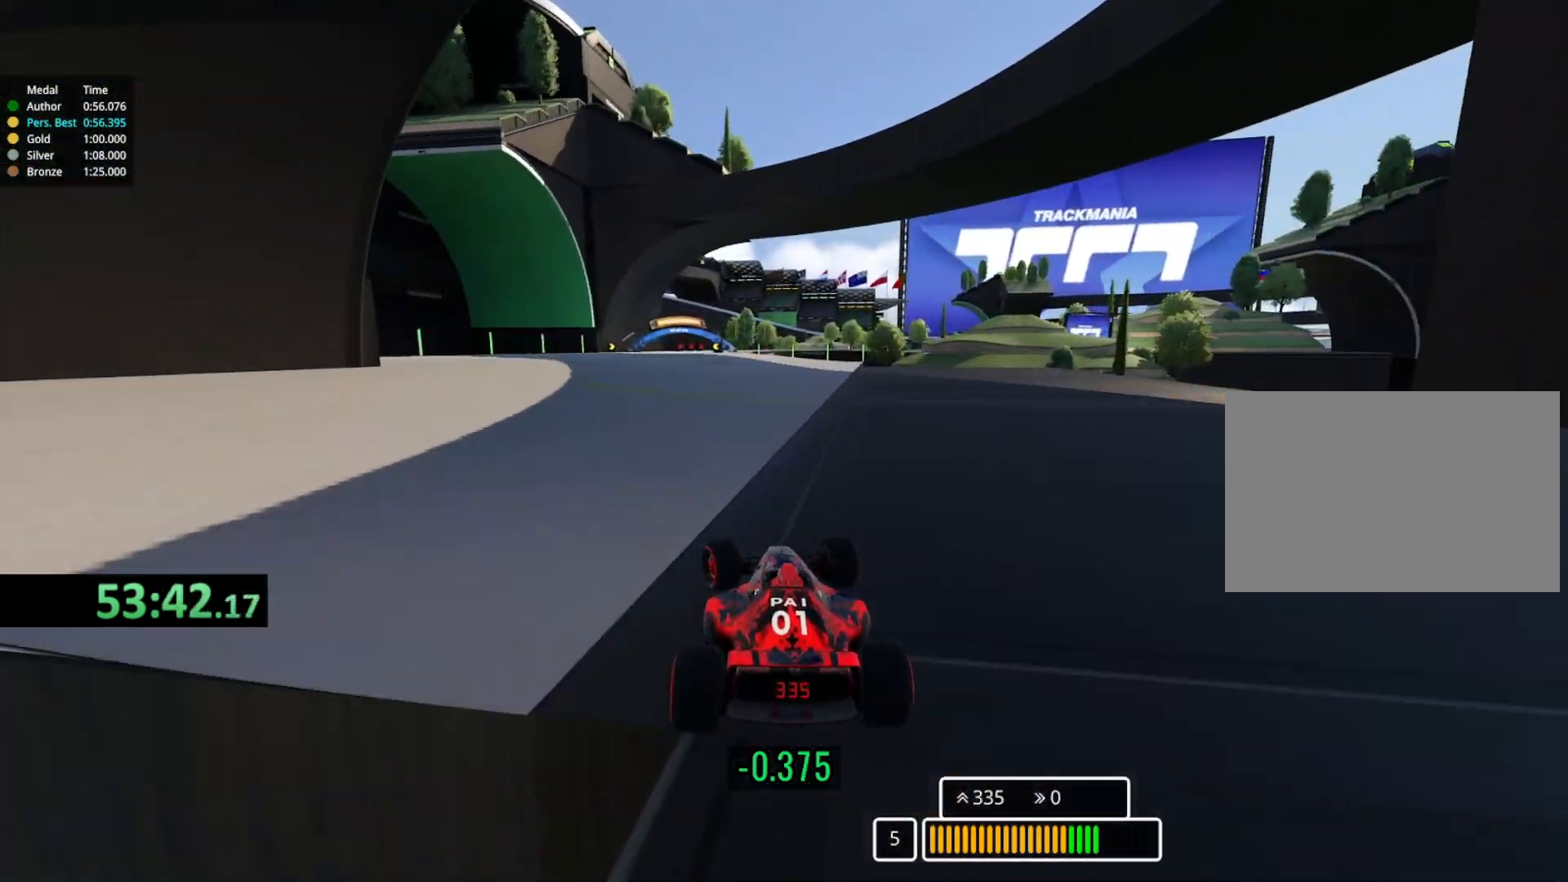
{"keys": ["up"], "events": [[250, "left", "up"], [333, "right", "down"], [500, "right", "up"]]}
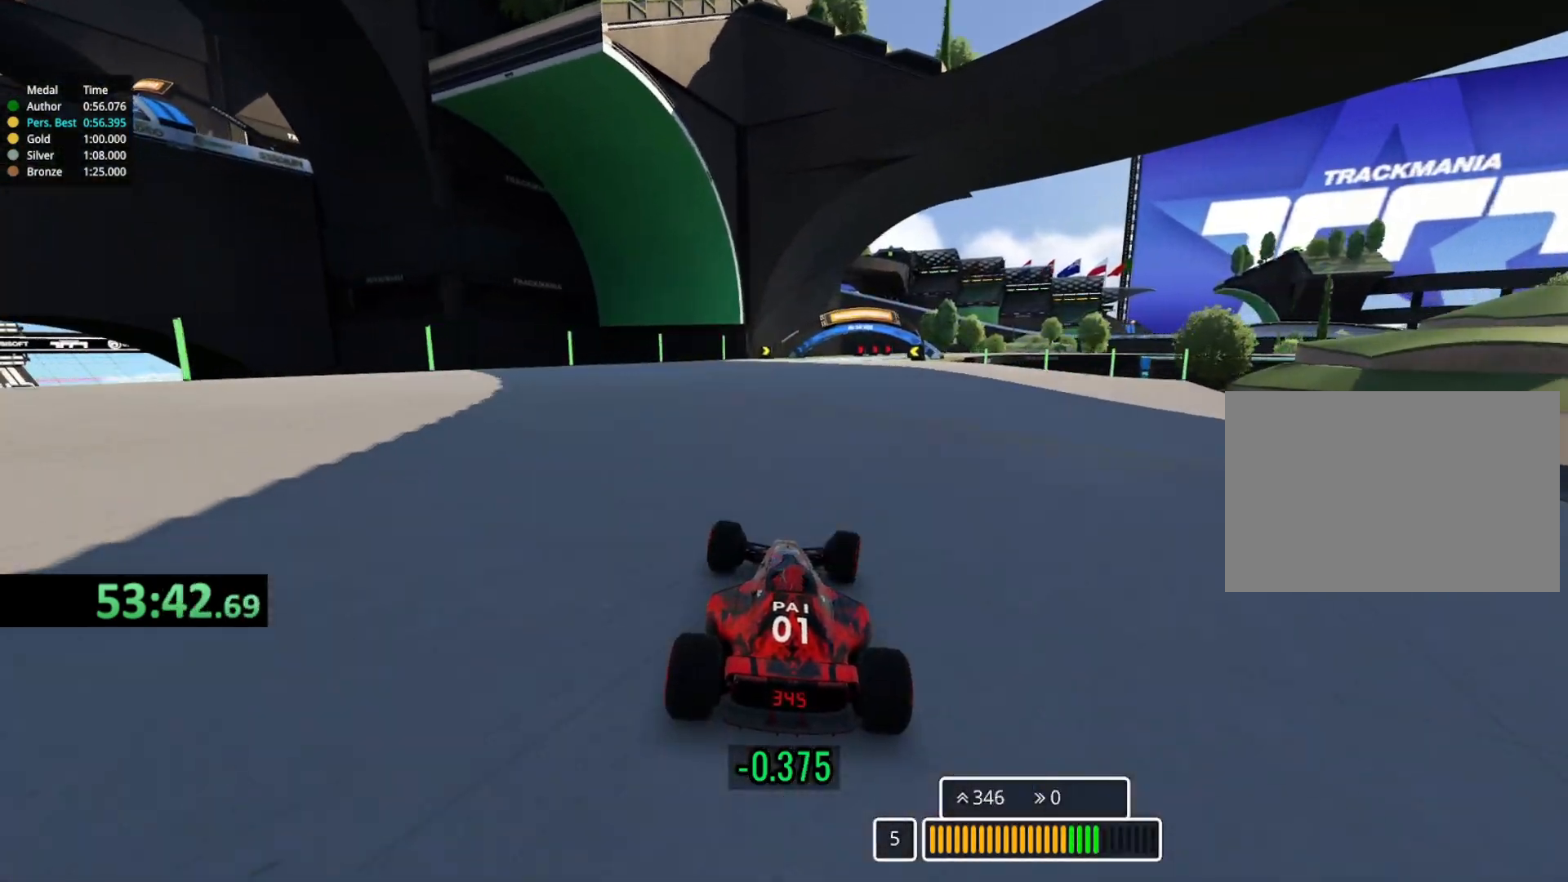
{"keys": ["right", "up"], "events": [[267, "right", "down"]]}
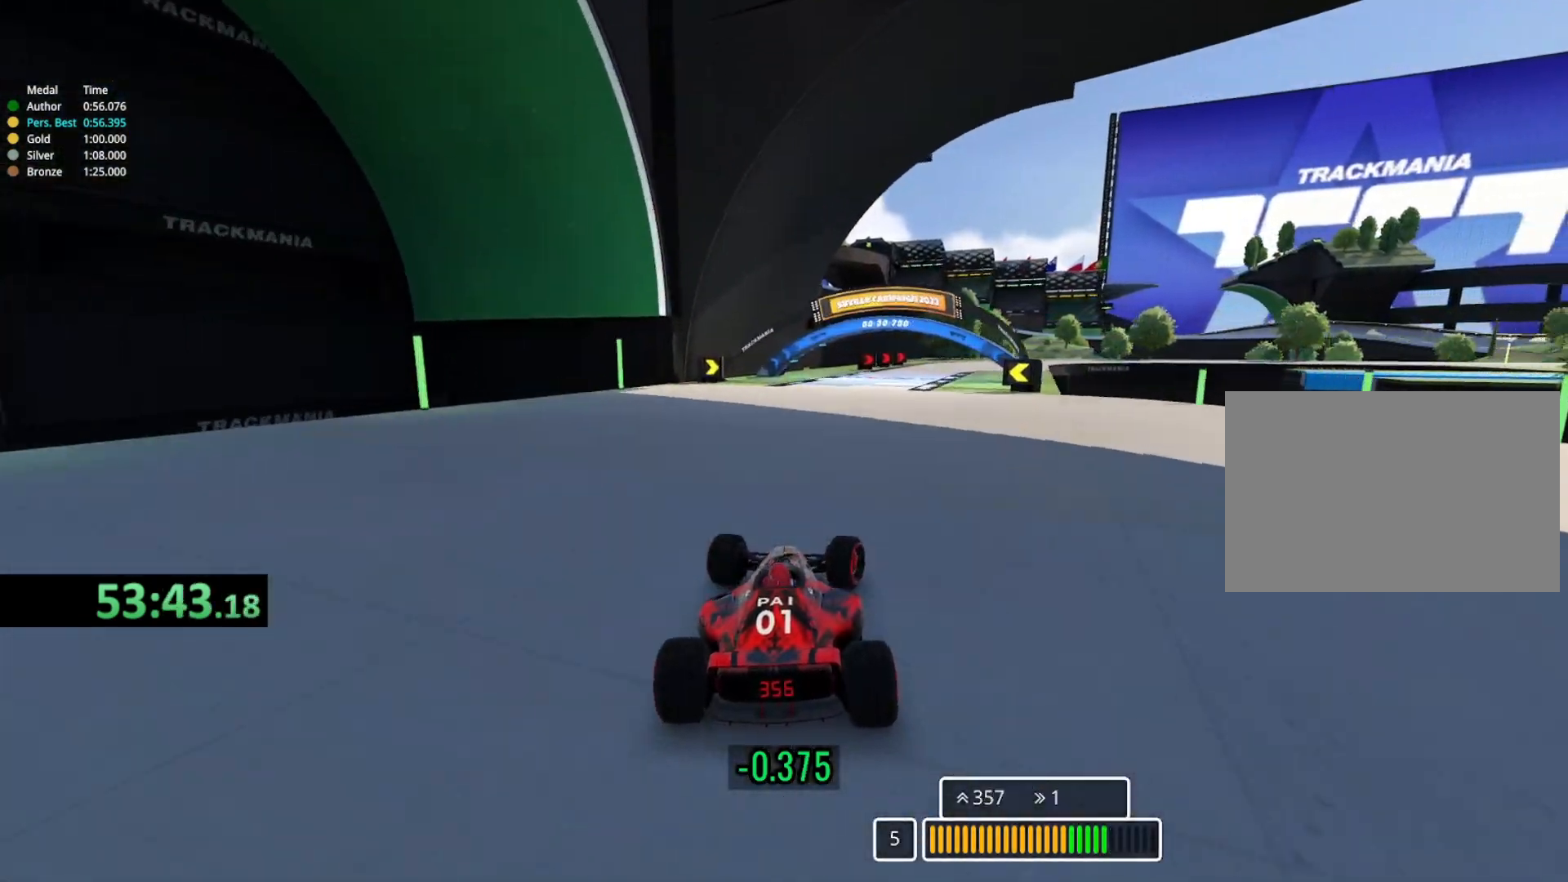
{"keys": ["down", "right"], "events": [[200, "down", "down"], [483, "up", "up"]]}
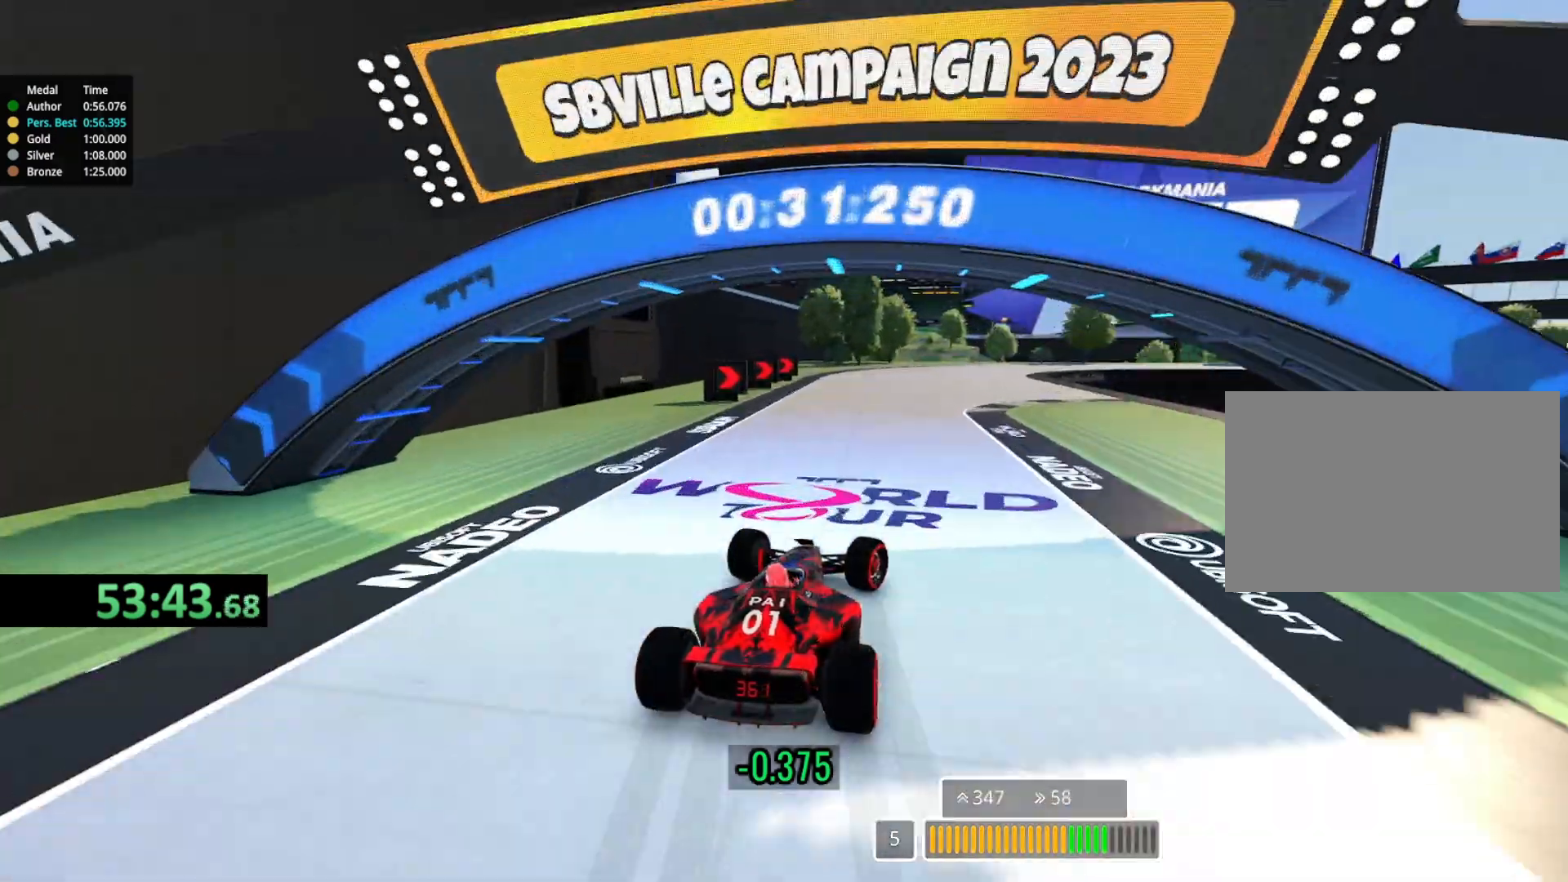
{"keys": ["right", "up"], "events": [[83, "up", "down"], [183, "down", "up"]]}
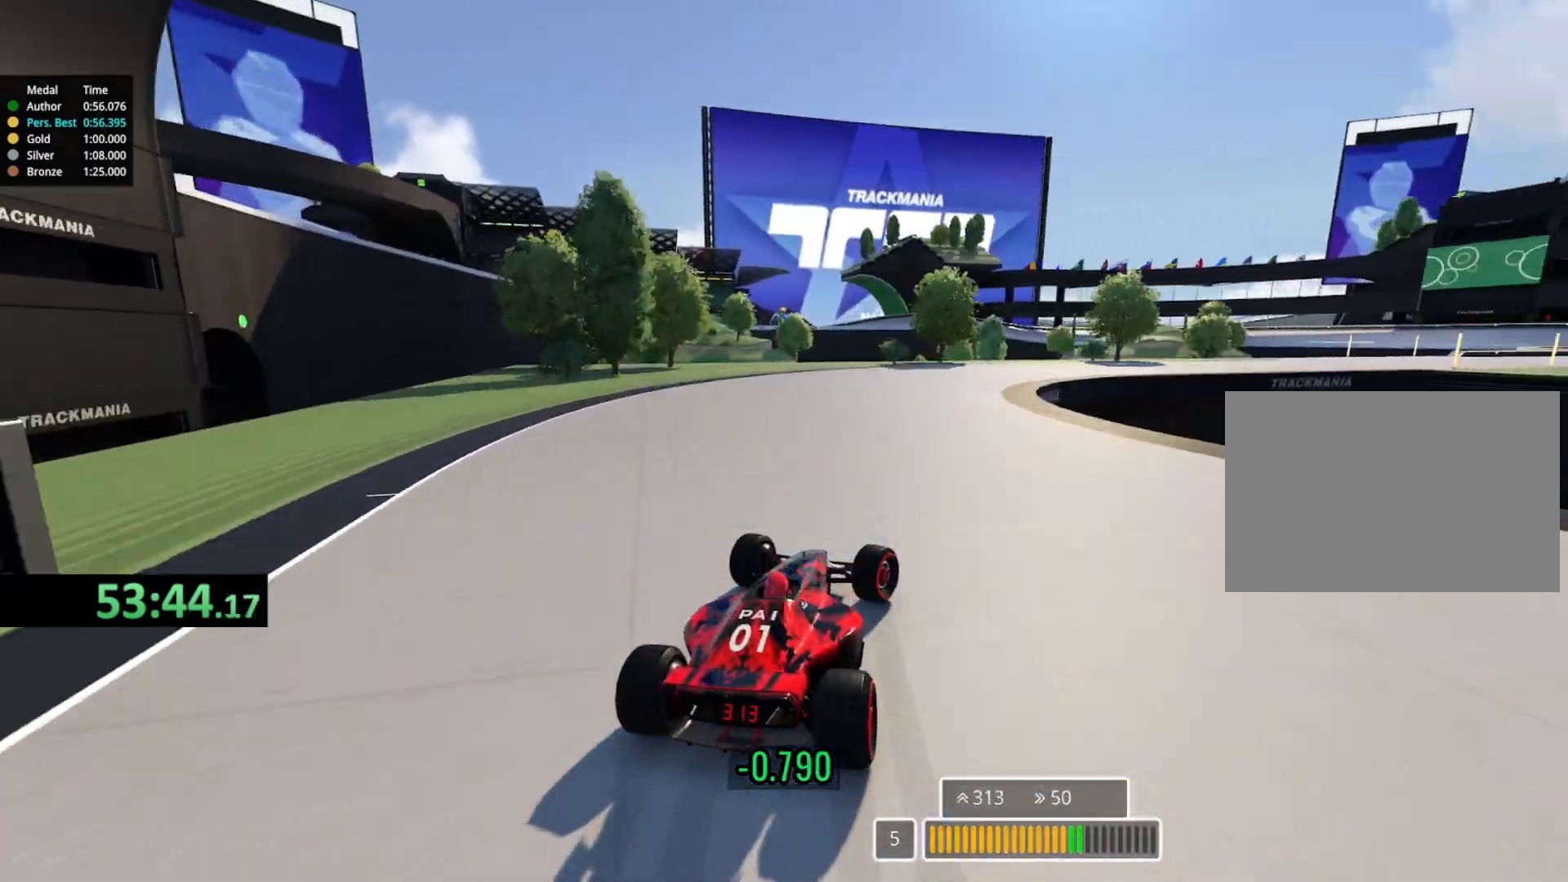
{"keys": ["right", "up"], "events": [[133, "up", "up"], [183, "up", "down"]]}
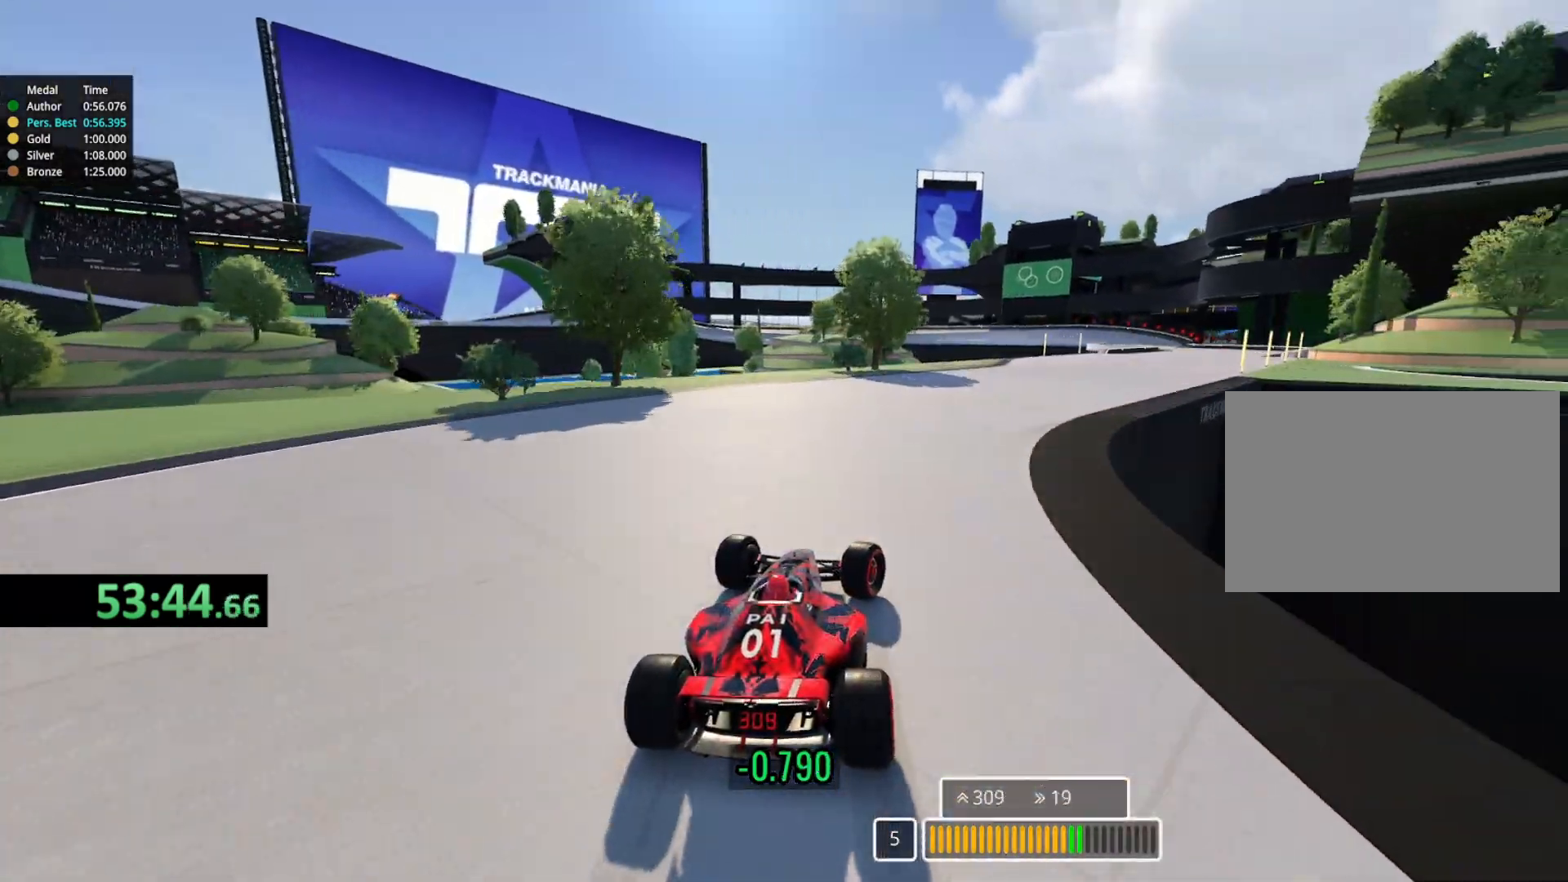
{"keys": ["right", "up"], "events": []}
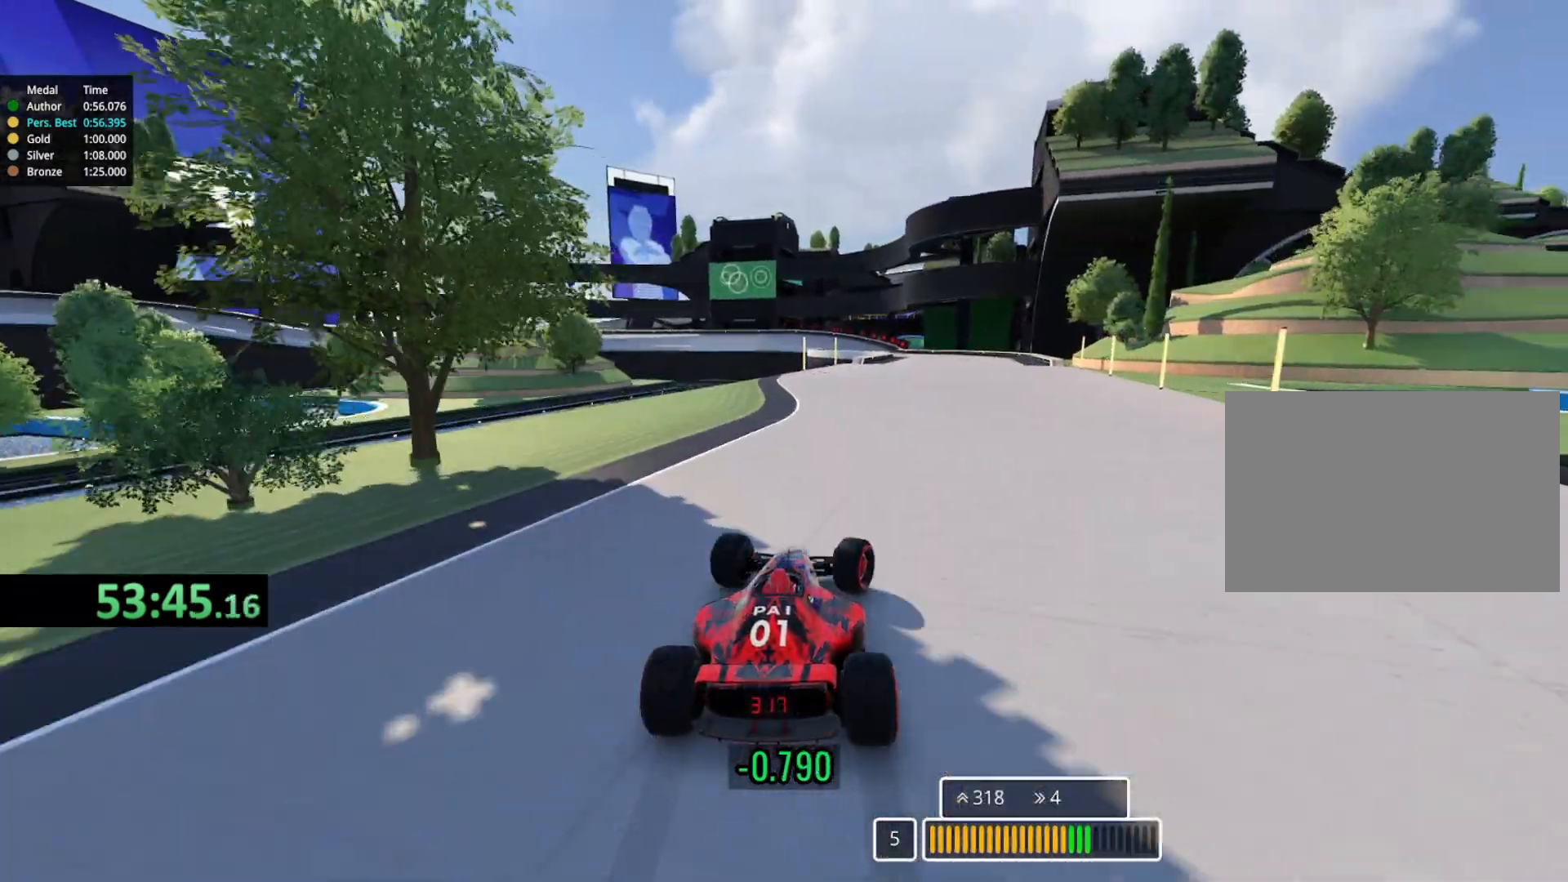
{"keys": ["right", "up"], "events": [[133, "right", "up"], [367, "right", "down"]]}
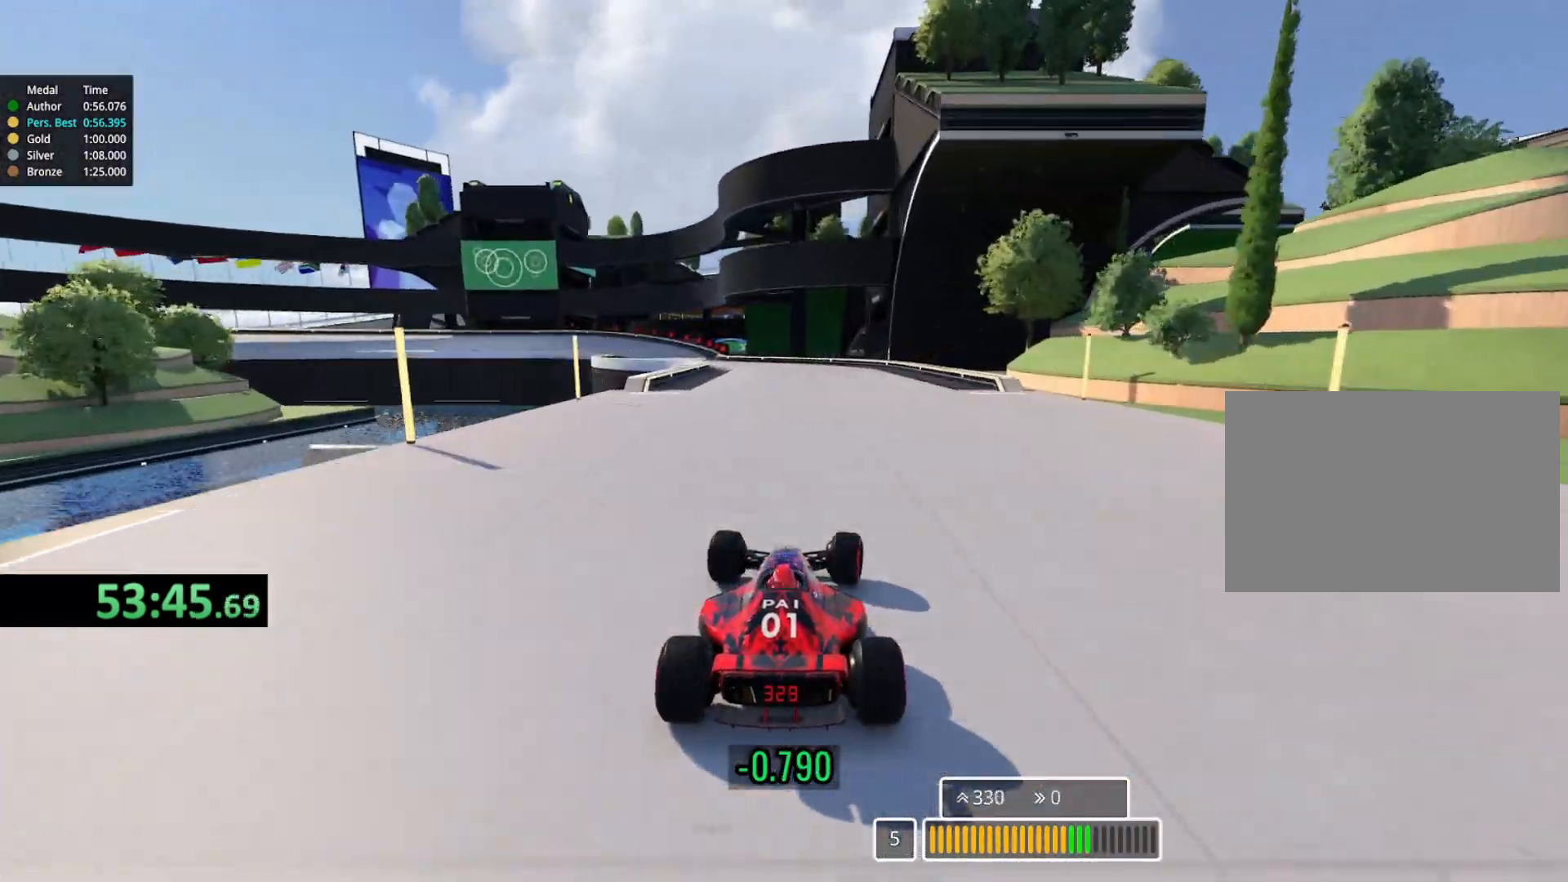
{"keys": ["left", "up"], "events": [[17, "right", "up"], [267, "left", "down"]]}
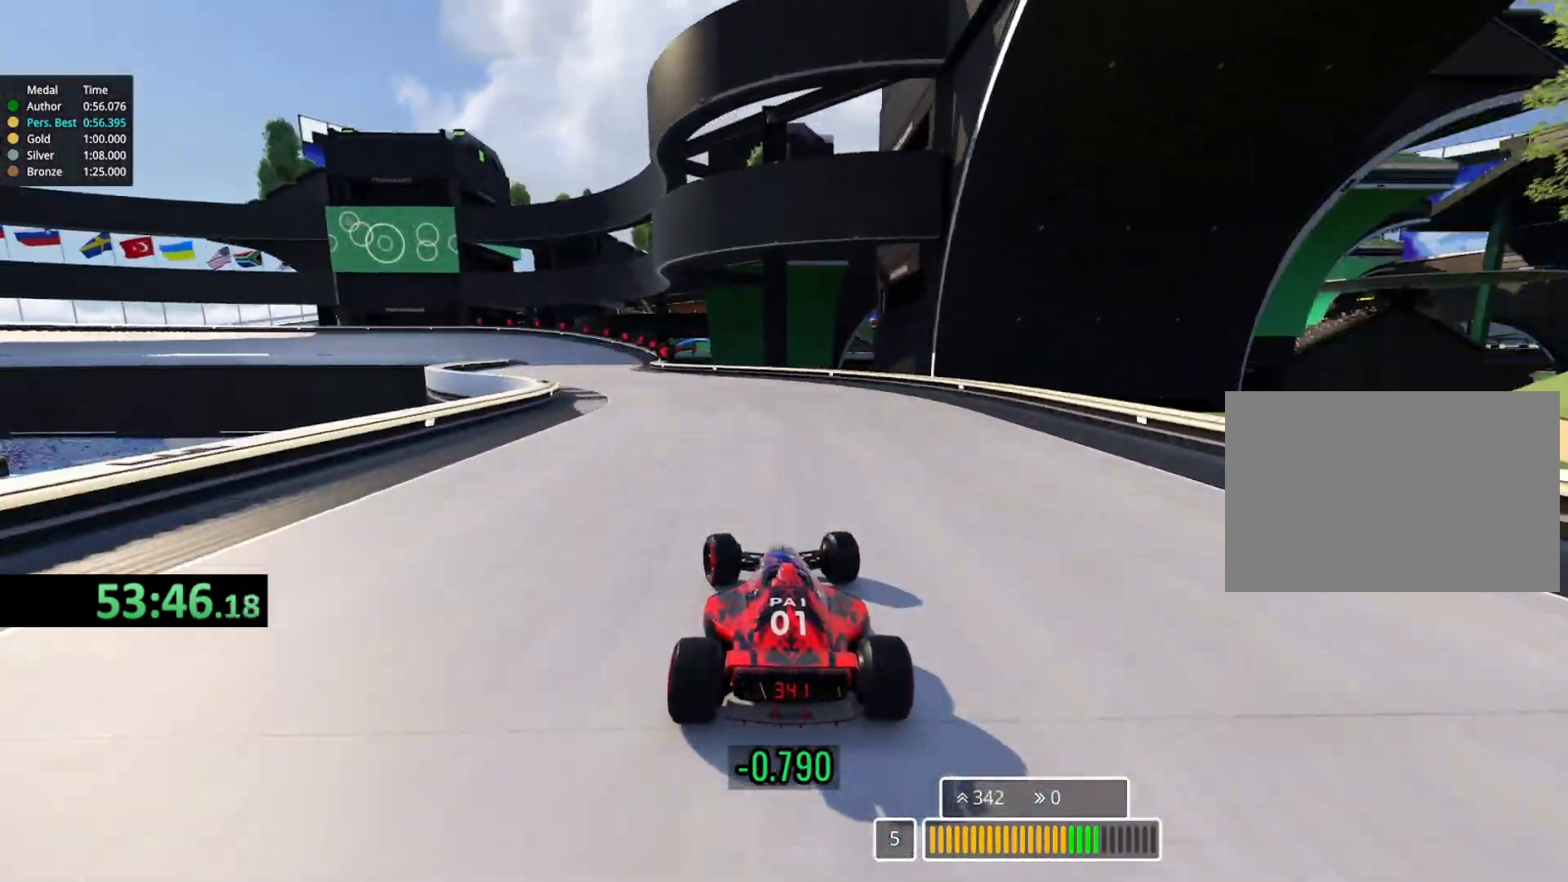
{"keys": ["down", "left", "up"], "events": [[483, "down", "down"]]}
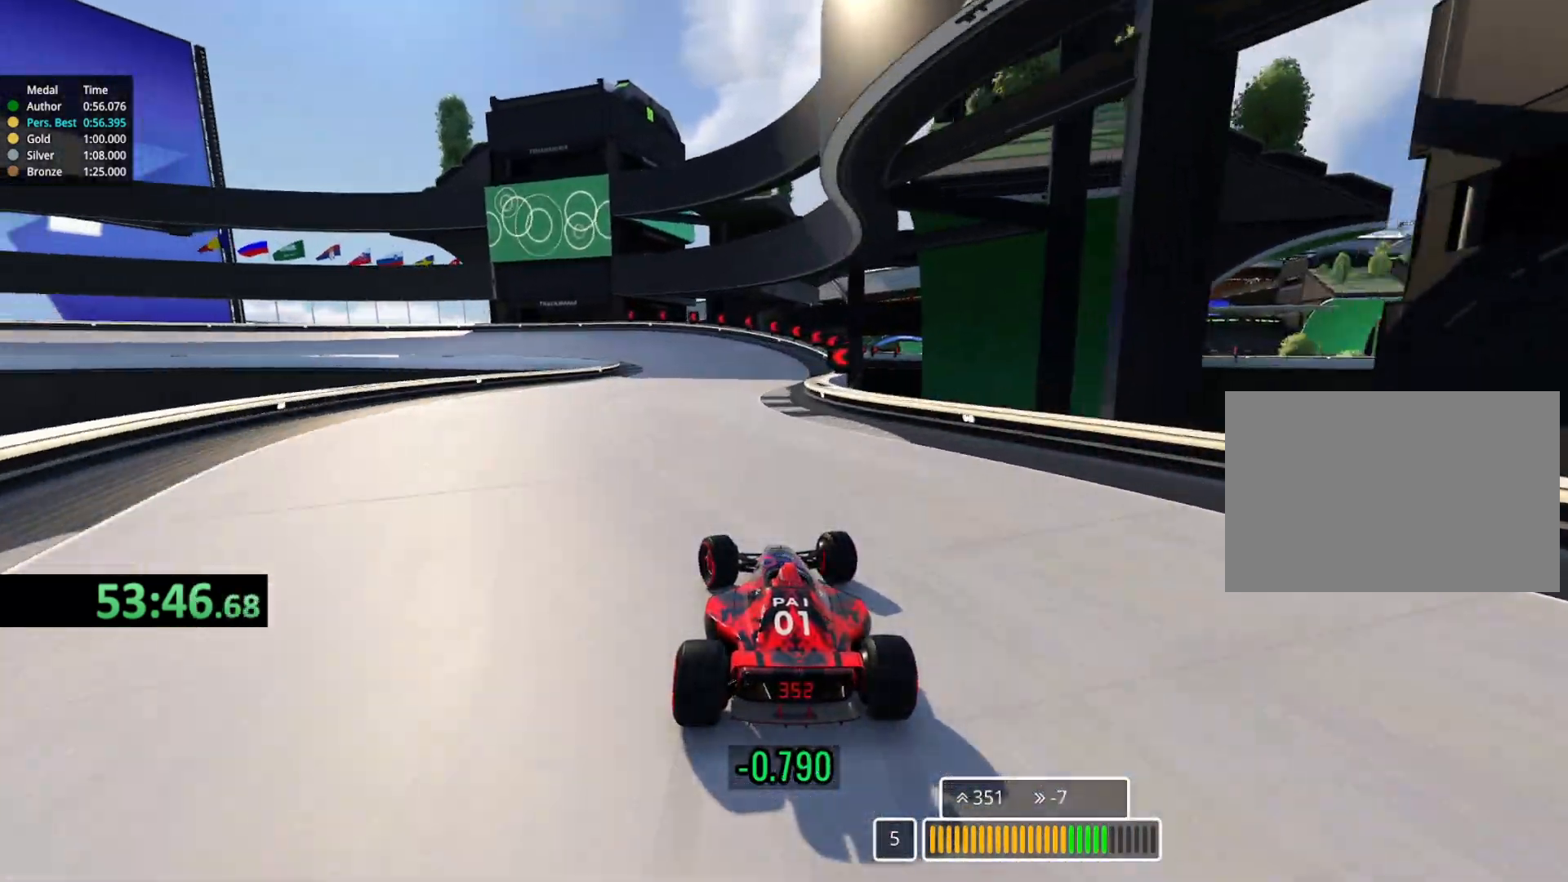
{"keys": ["down", "left", "up"], "events": [[117, "down", "up"], [167, "down", "down"], [317, "down", "up"], [383, "down", "down"]]}
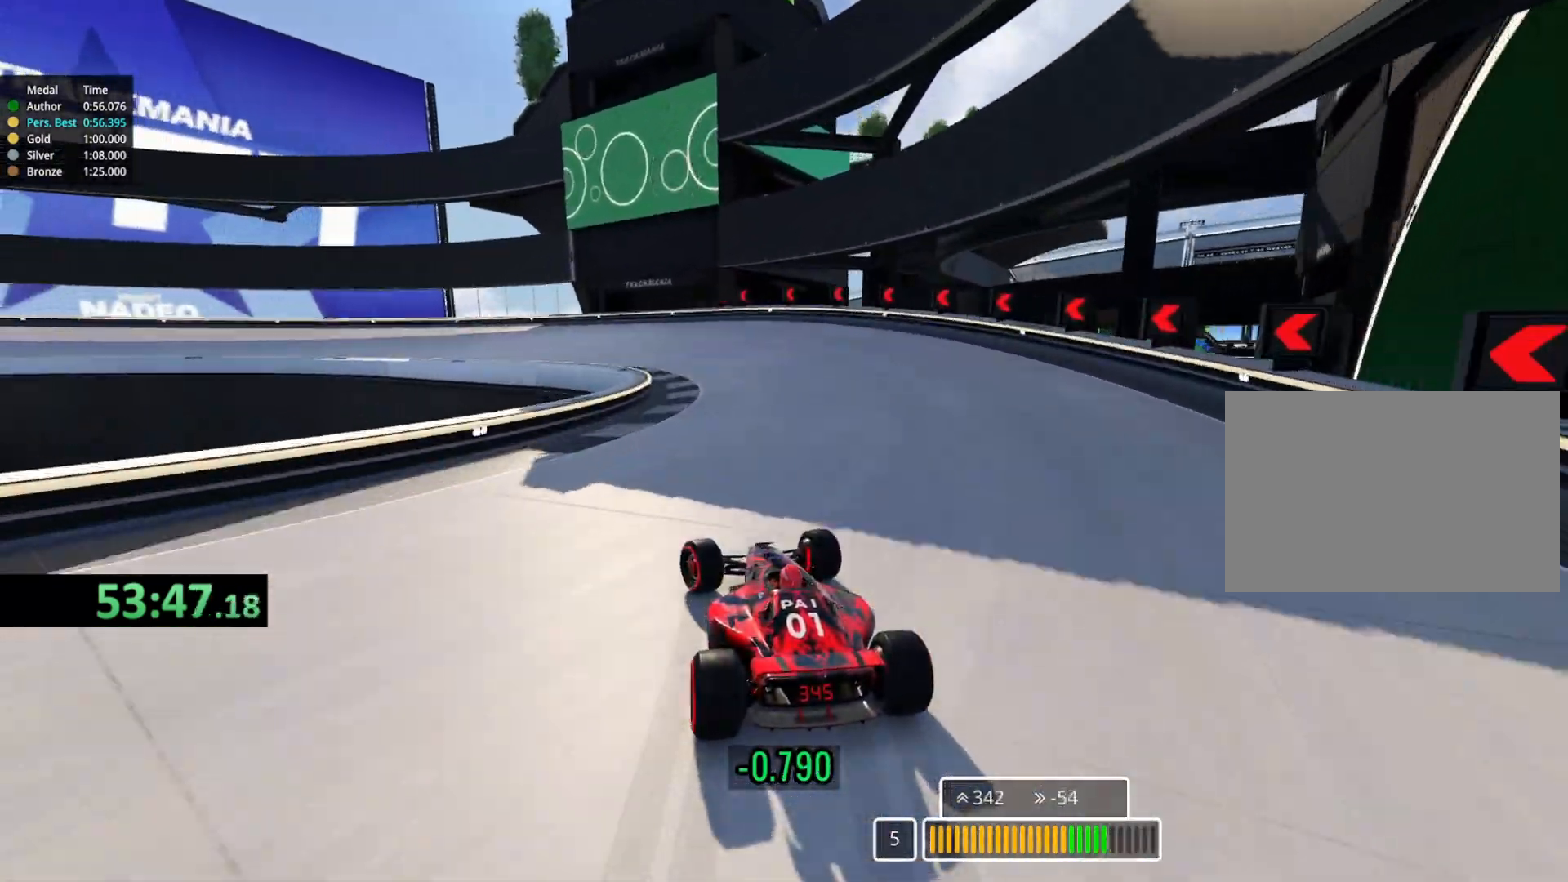
{"keys": ["left", "up"], "events": [[250, "down", "up"]]}
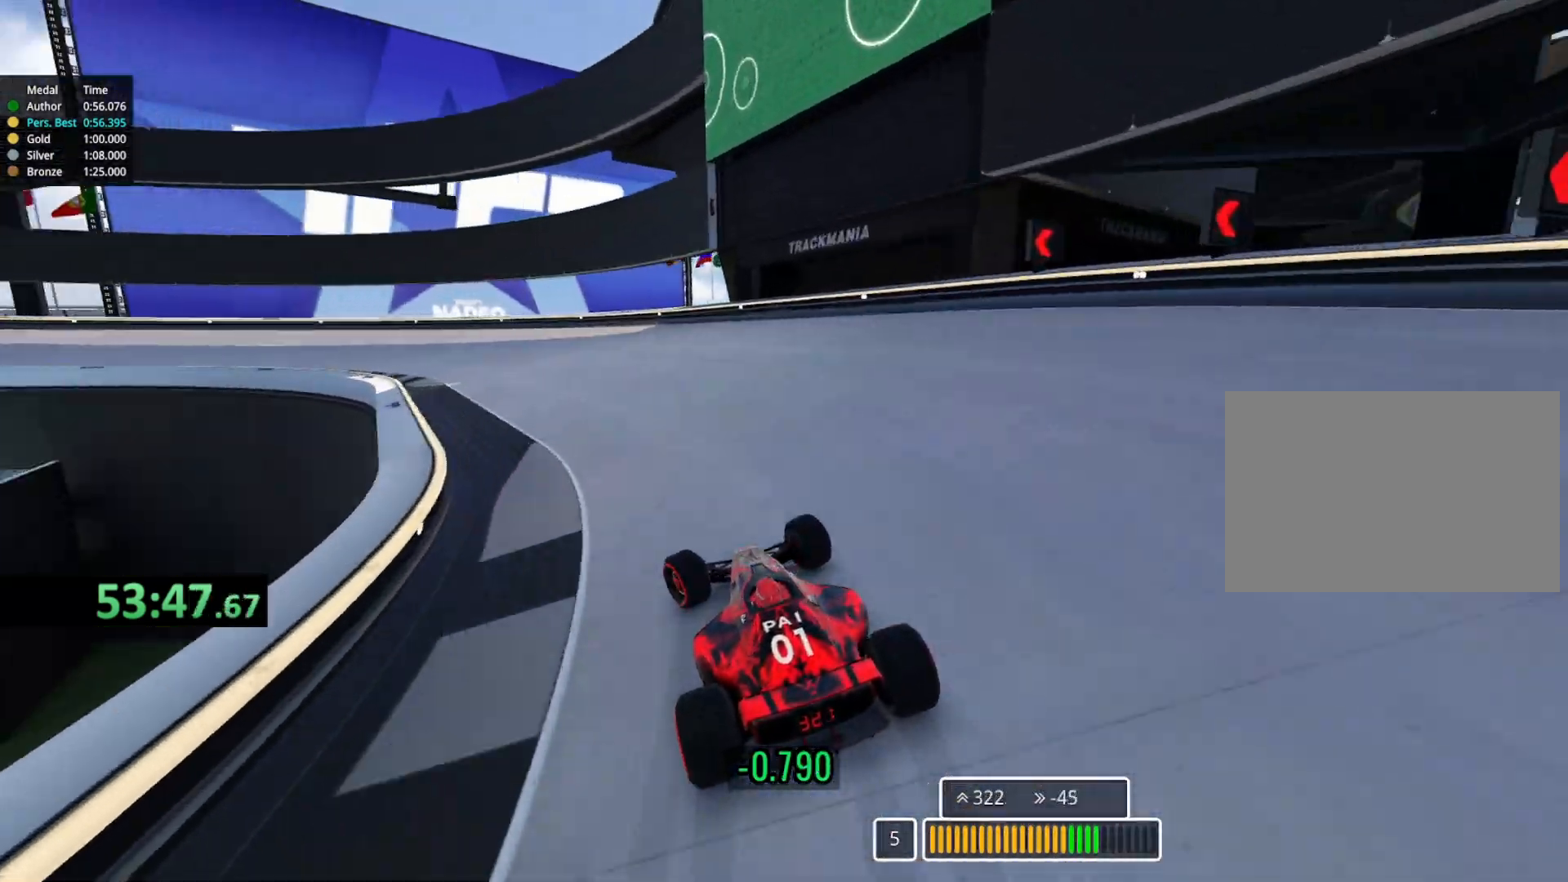
{"keys": ["left", "up"], "events": [[233, "up", "up"], [400, "up", "down"]]}
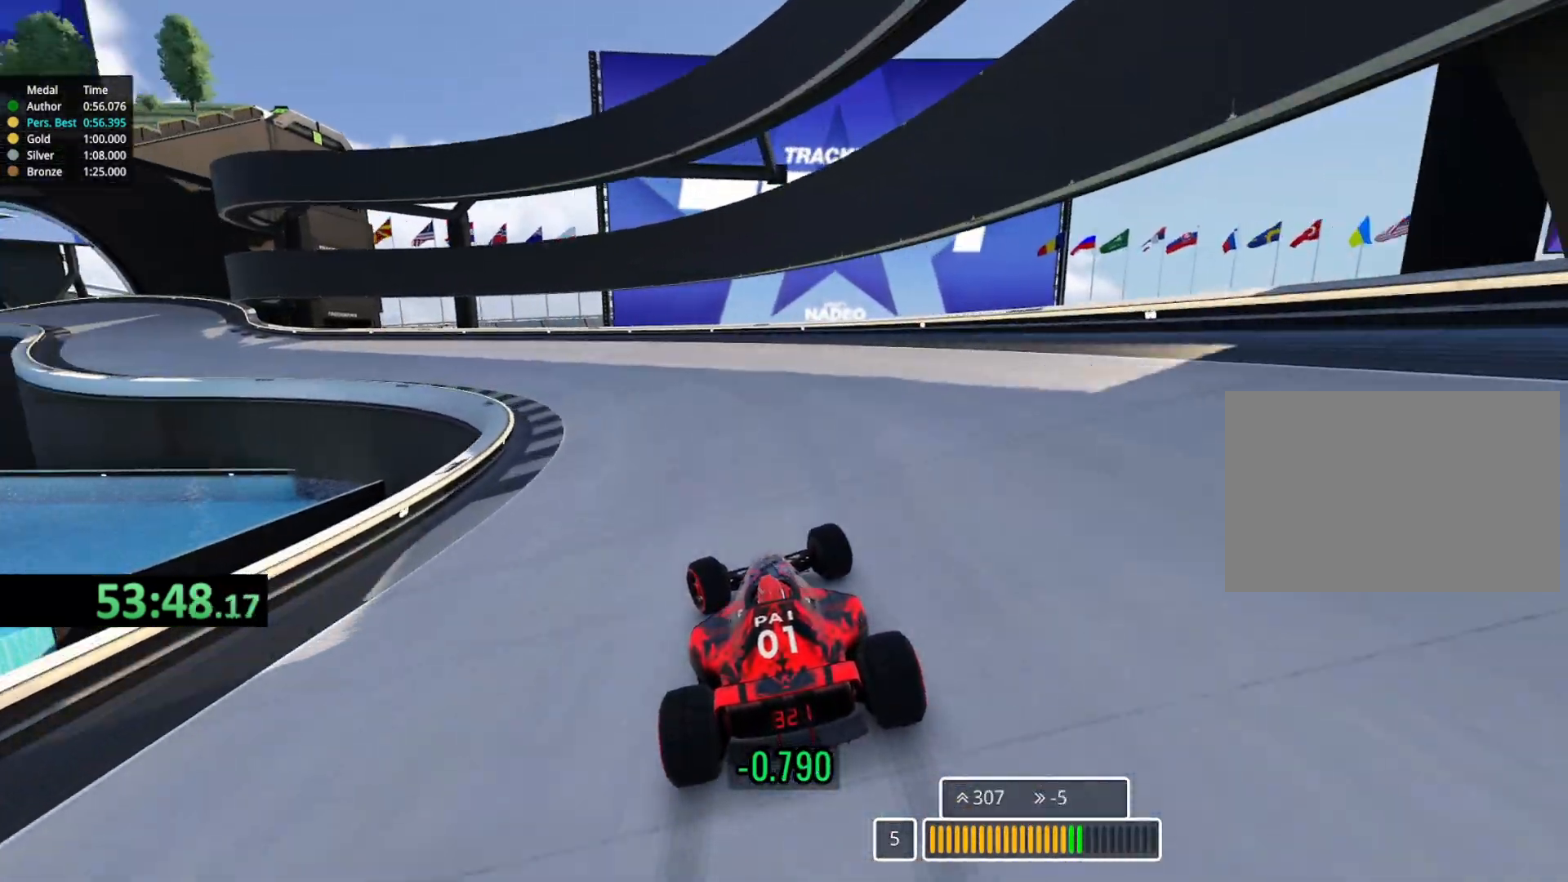
{"keys": ["left", "up"], "events": []}
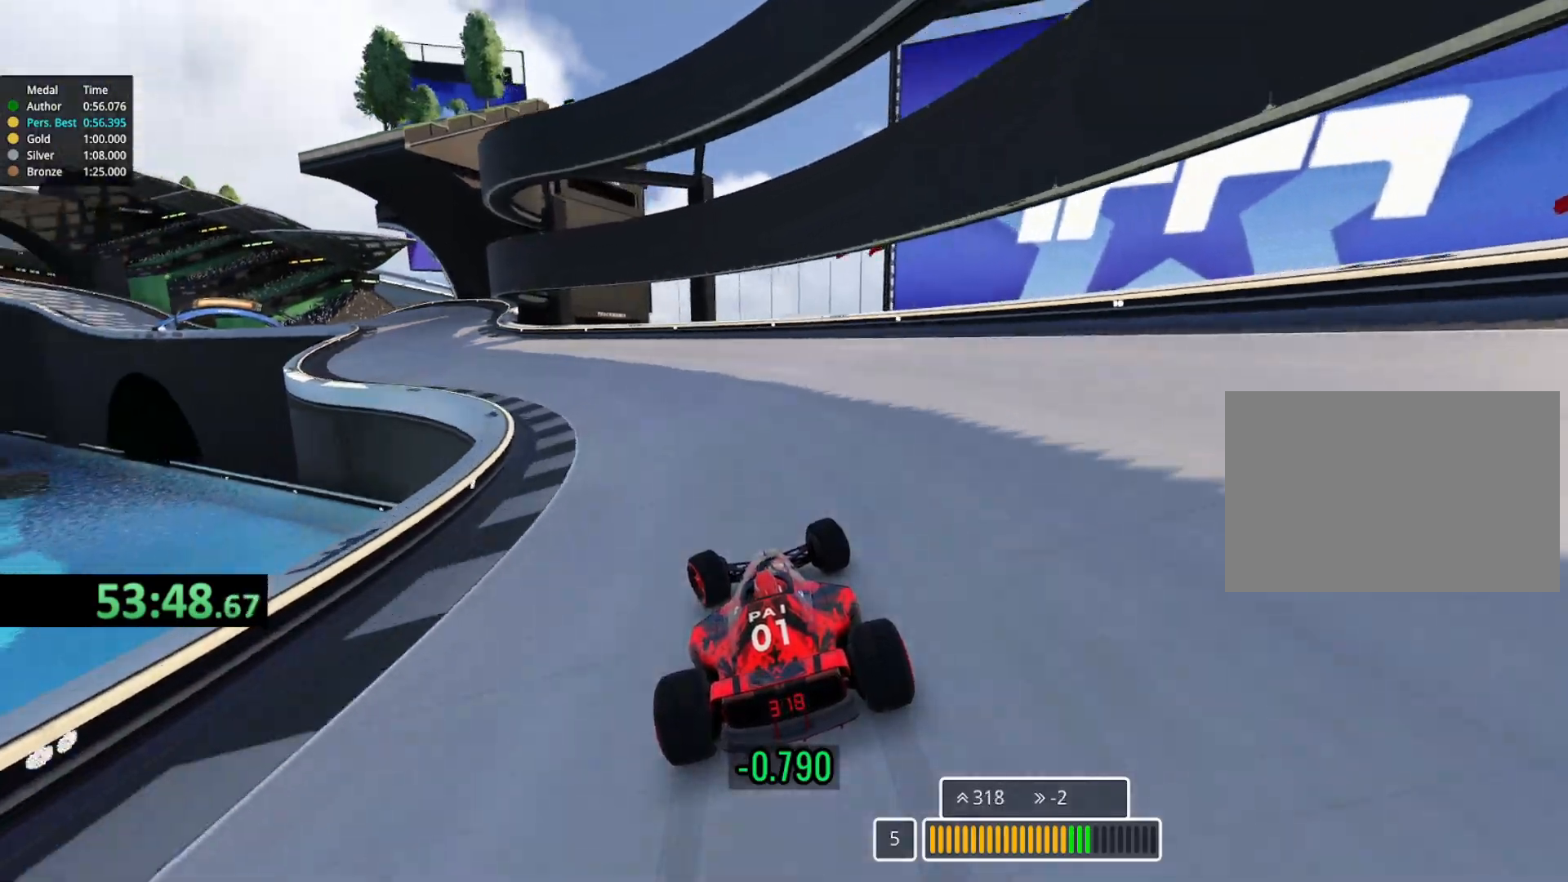
{"keys": ["up"], "events": [[500, "left", "up"]]}
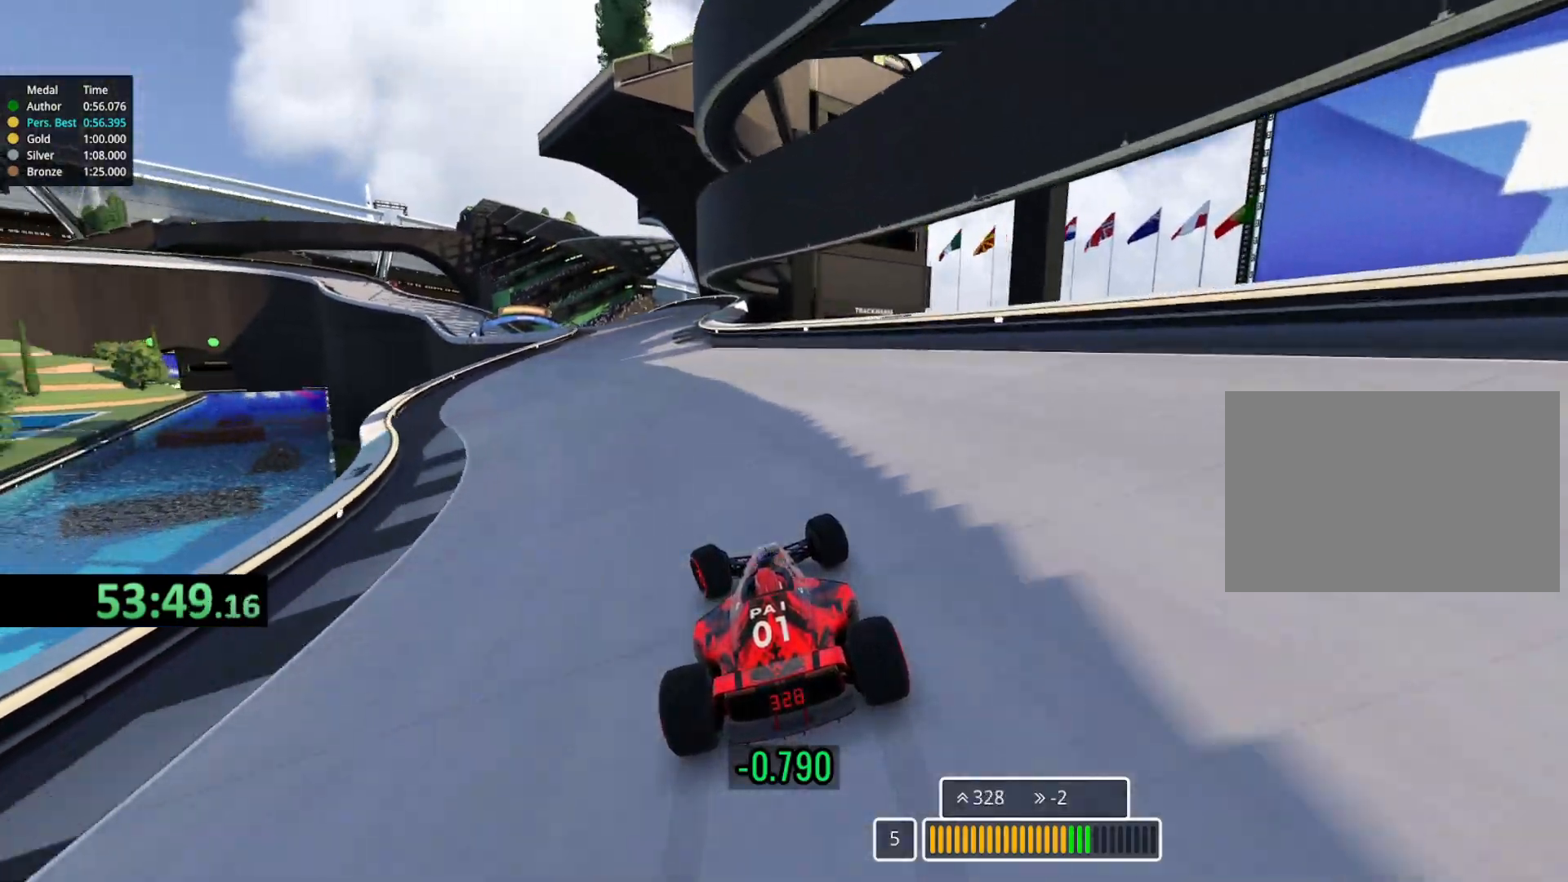
{"keys": ["left", "up"], "events": [[200, "left", "down"], [333, "left", "up"], [433, "left", "down"]]}
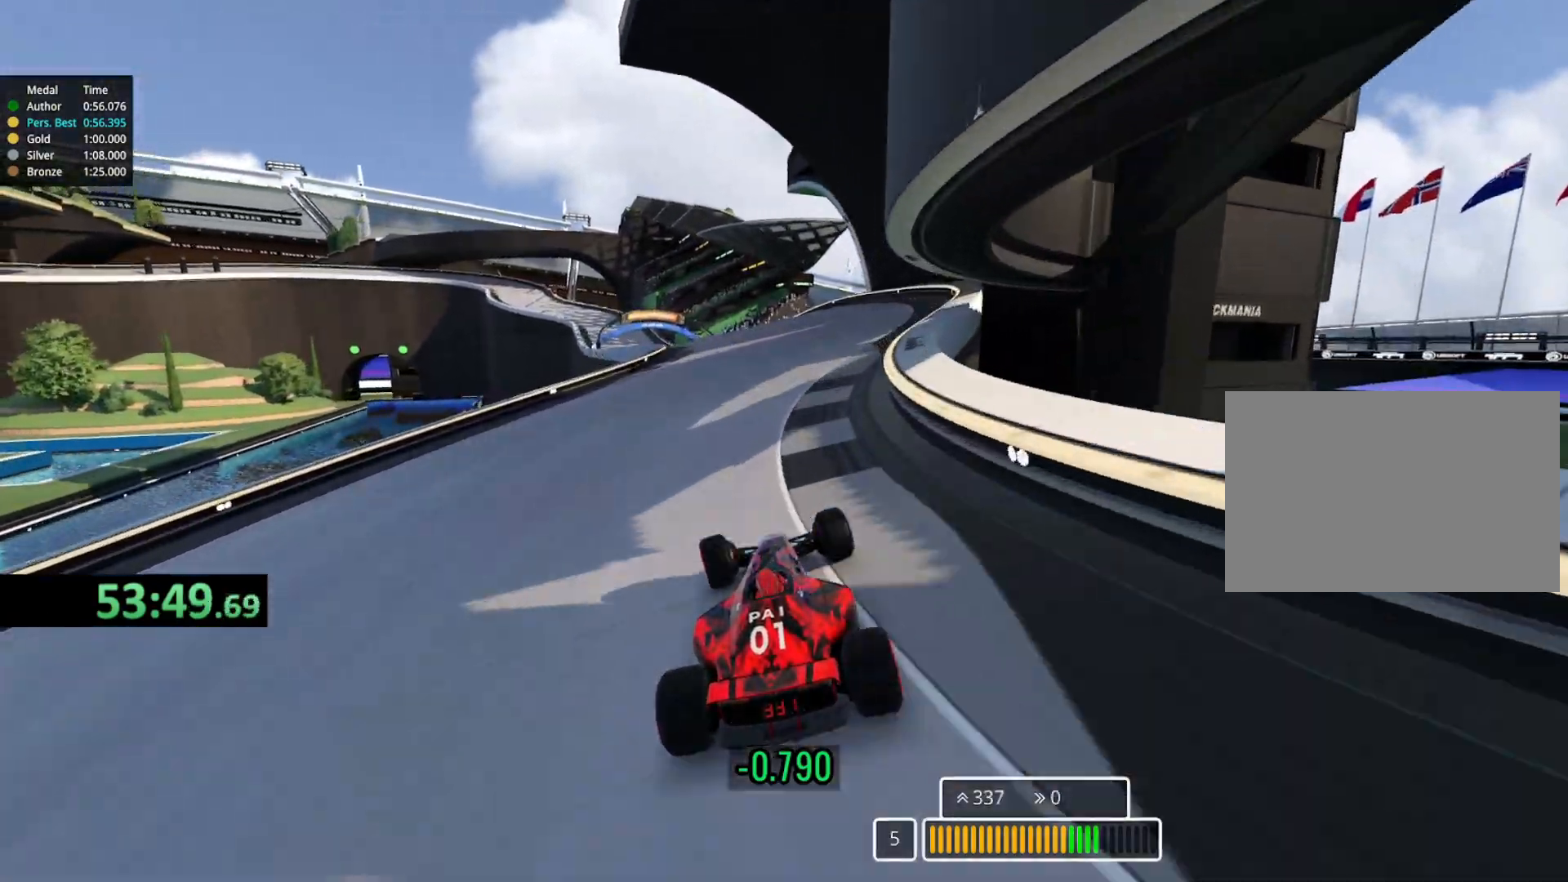
{"keys": ["left", "up"], "events": []}
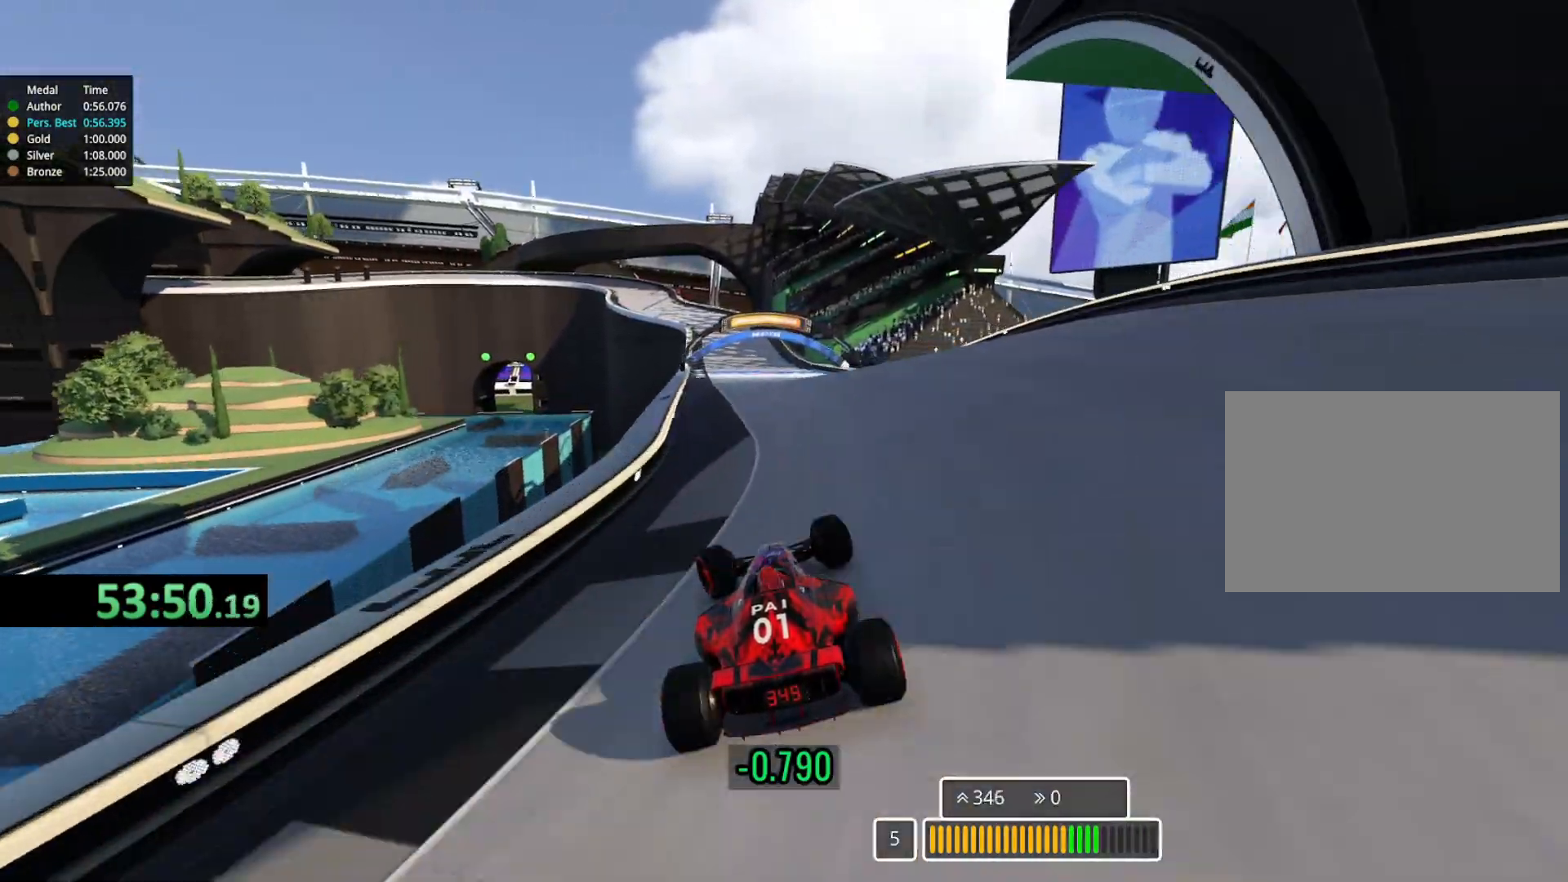
{"keys": ["right", "up"], "events": [[50, "left", "up"], [350, "right", "down"]]}
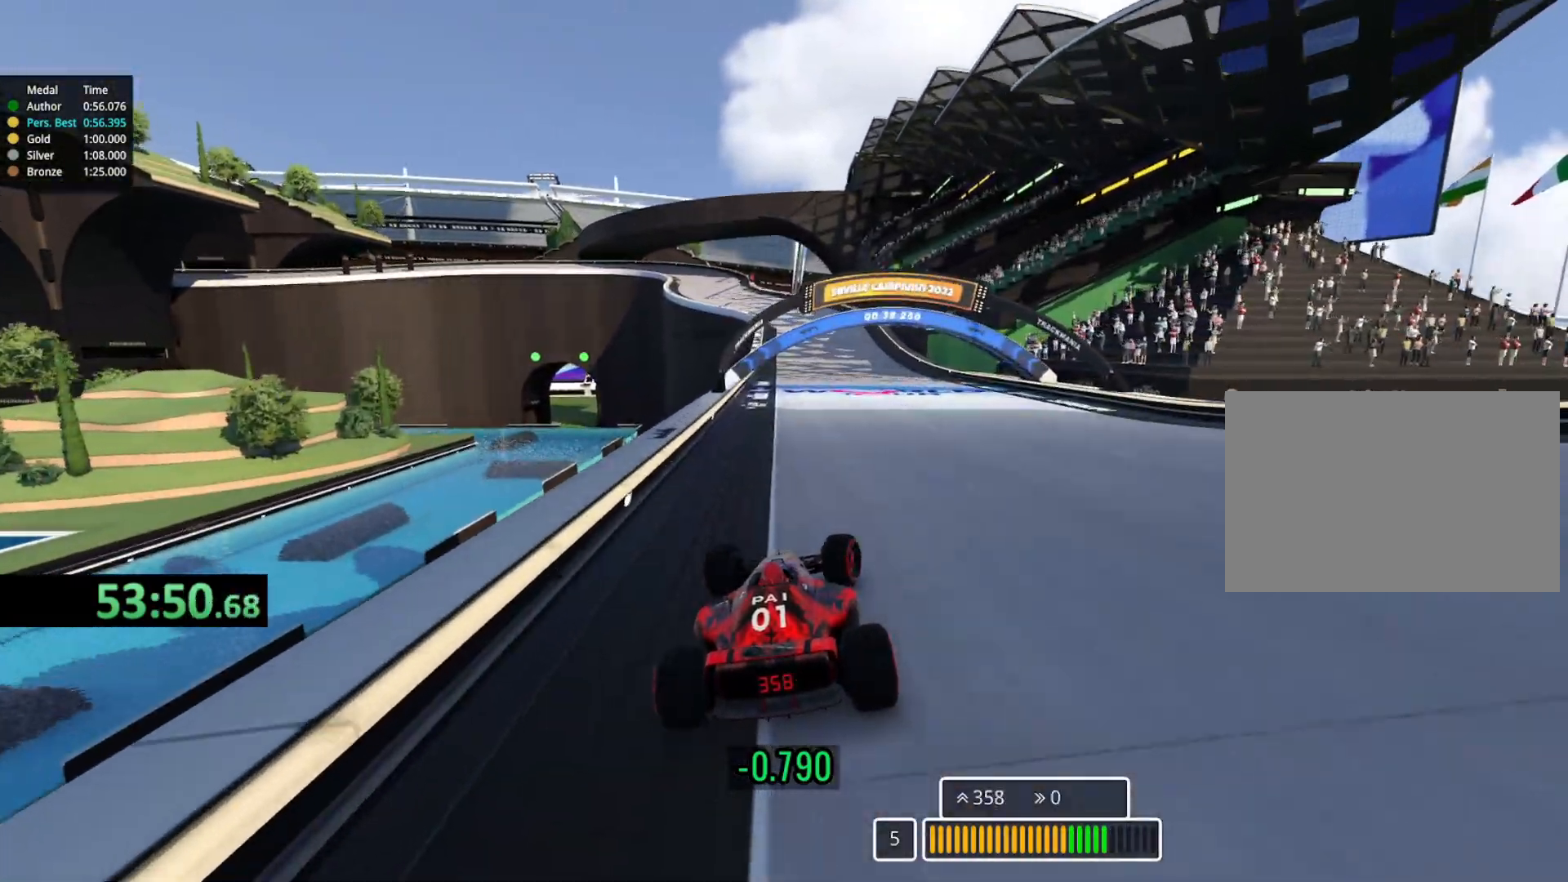
{"keys": ["left", "up"], "events": [[183, "right", "up"], [417, "left", "down"]]}
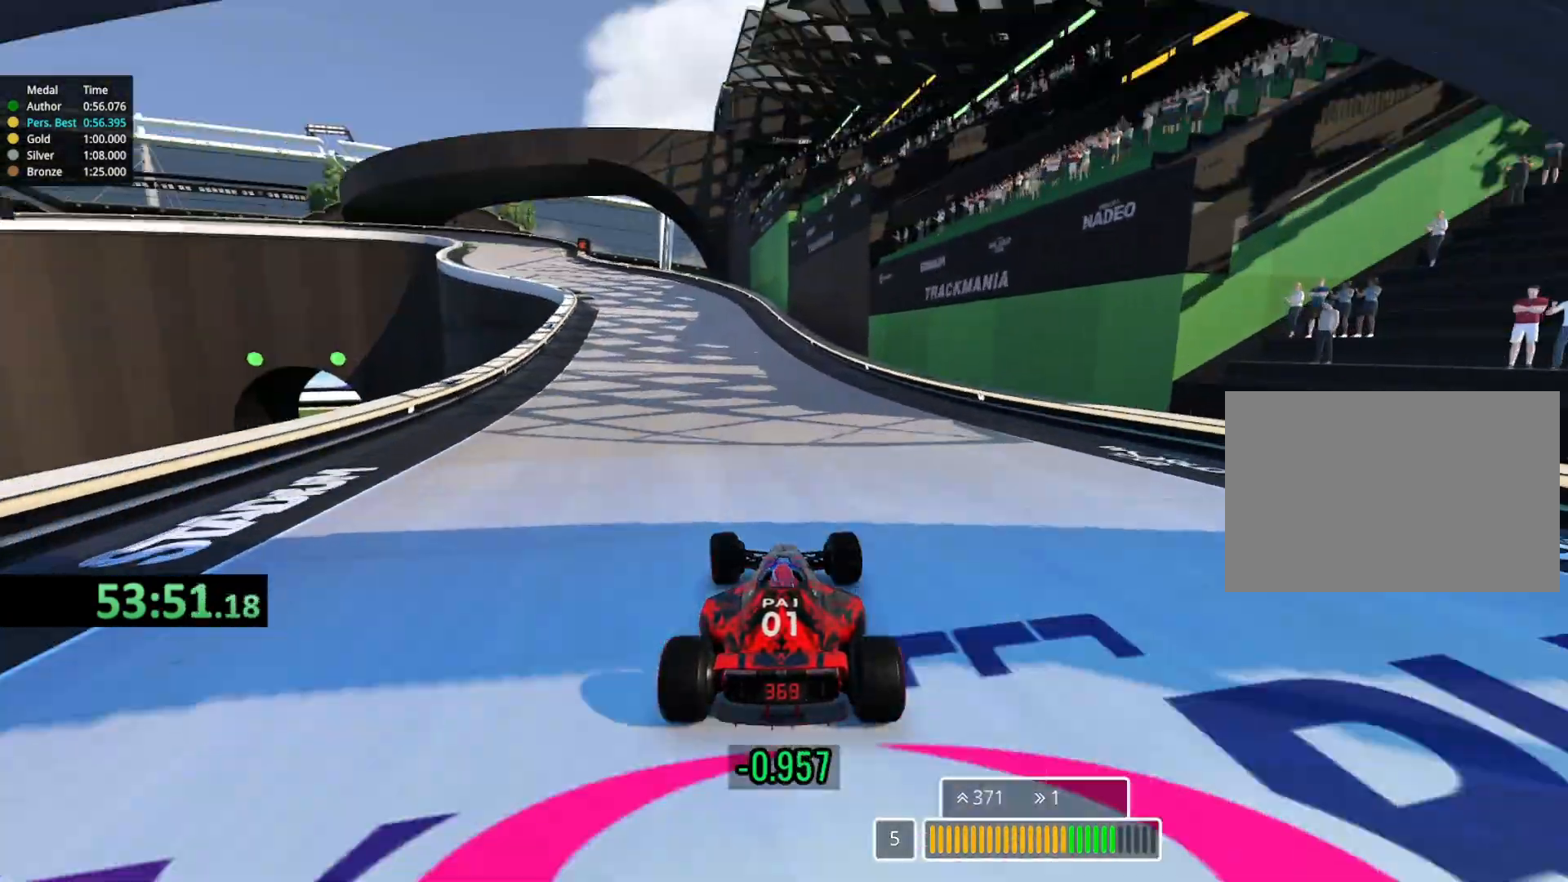
{"keys": ["left", "up"], "events": []}
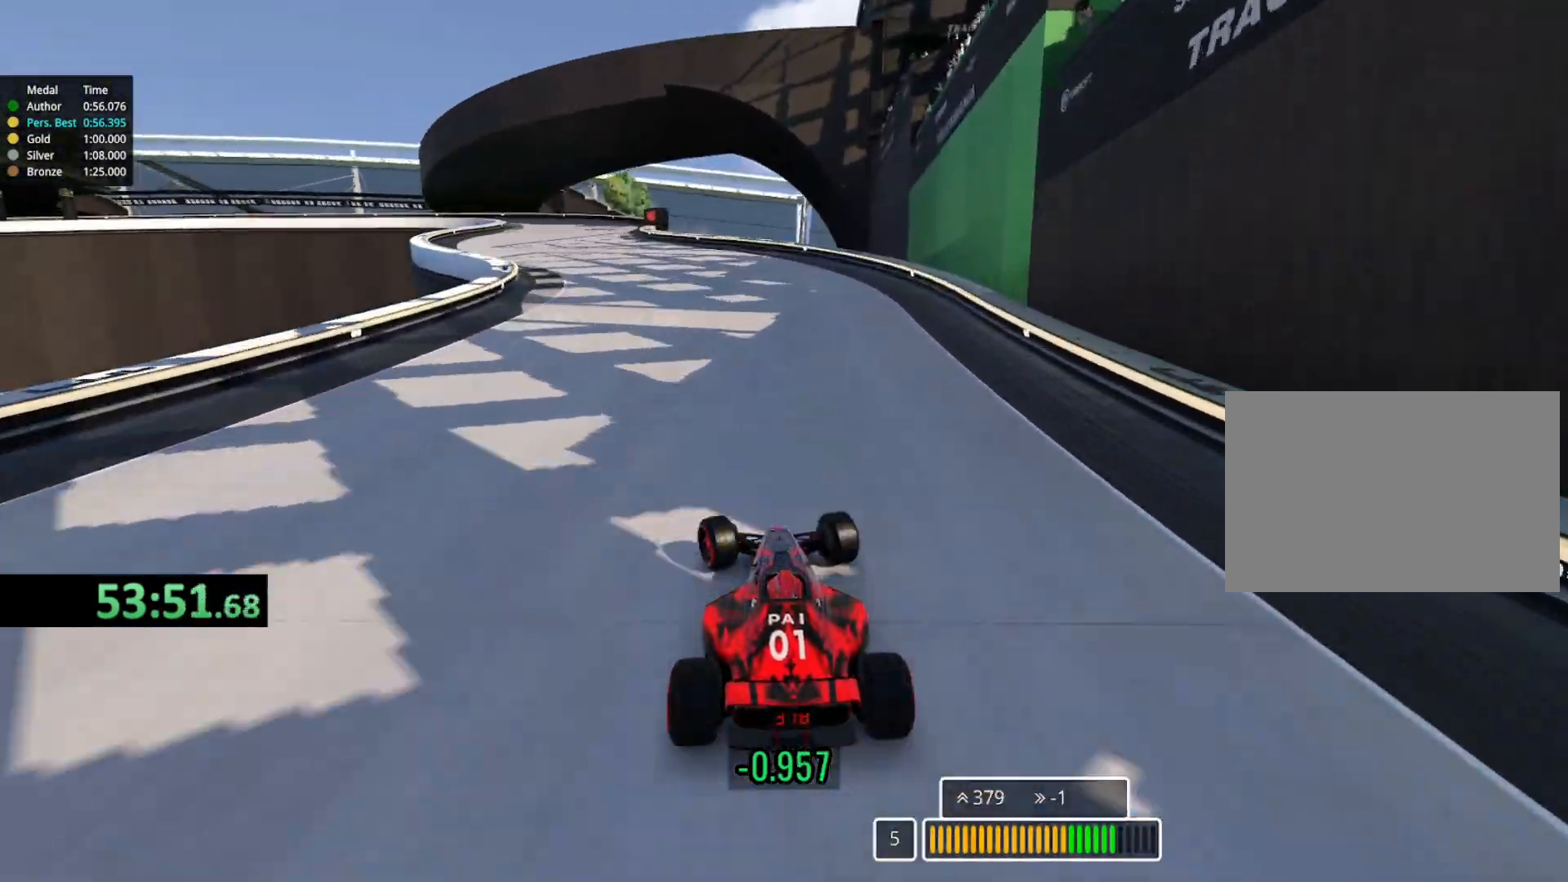
{"keys": ["down", "left", "up"], "events": [[250, "down", "down"], [300, "left", "up"], [350, "down", "up"], [350, "left", "down"], [450, "down", "down"]]}
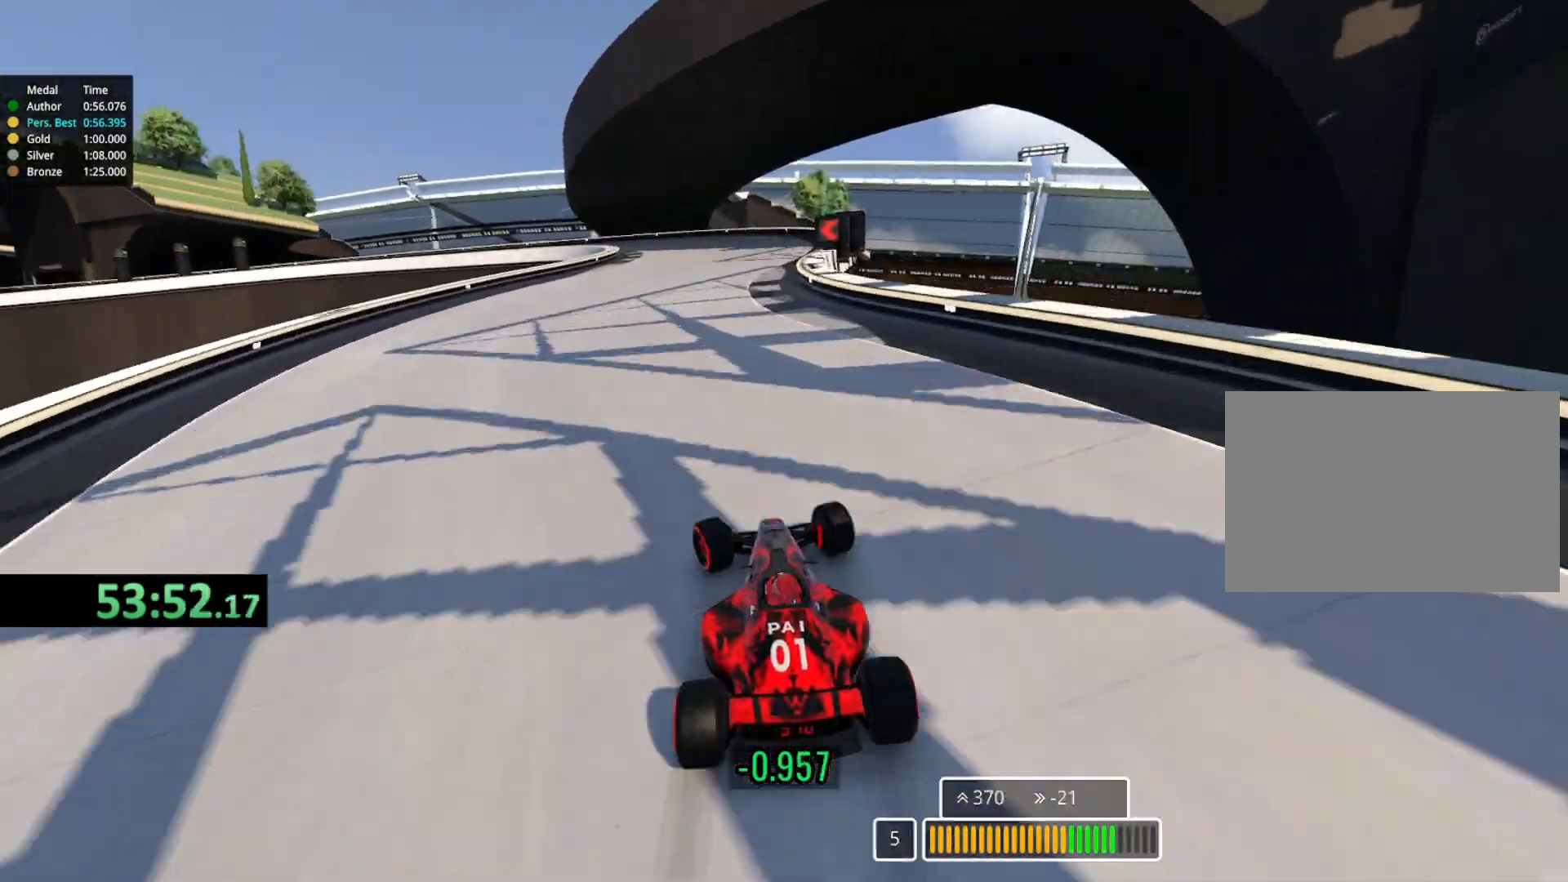
{"keys": ["down", "left", "up"], "events": [[67, "down", "up"], [167, "down", "down"]]}
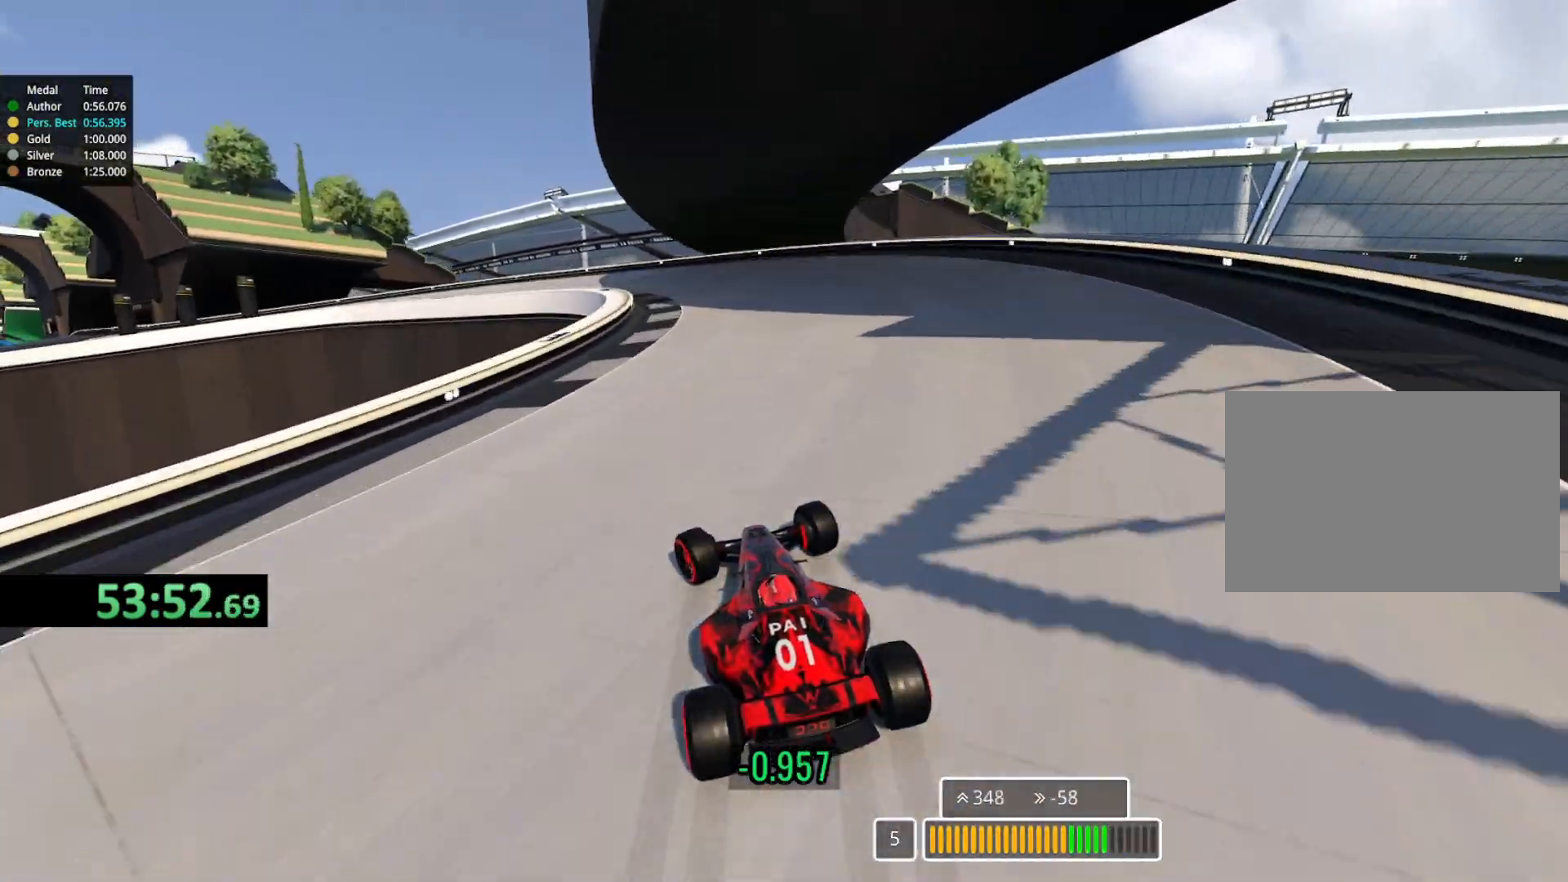
{"keys": ["left", "up"], "events": [[133, "down", "up"]]}
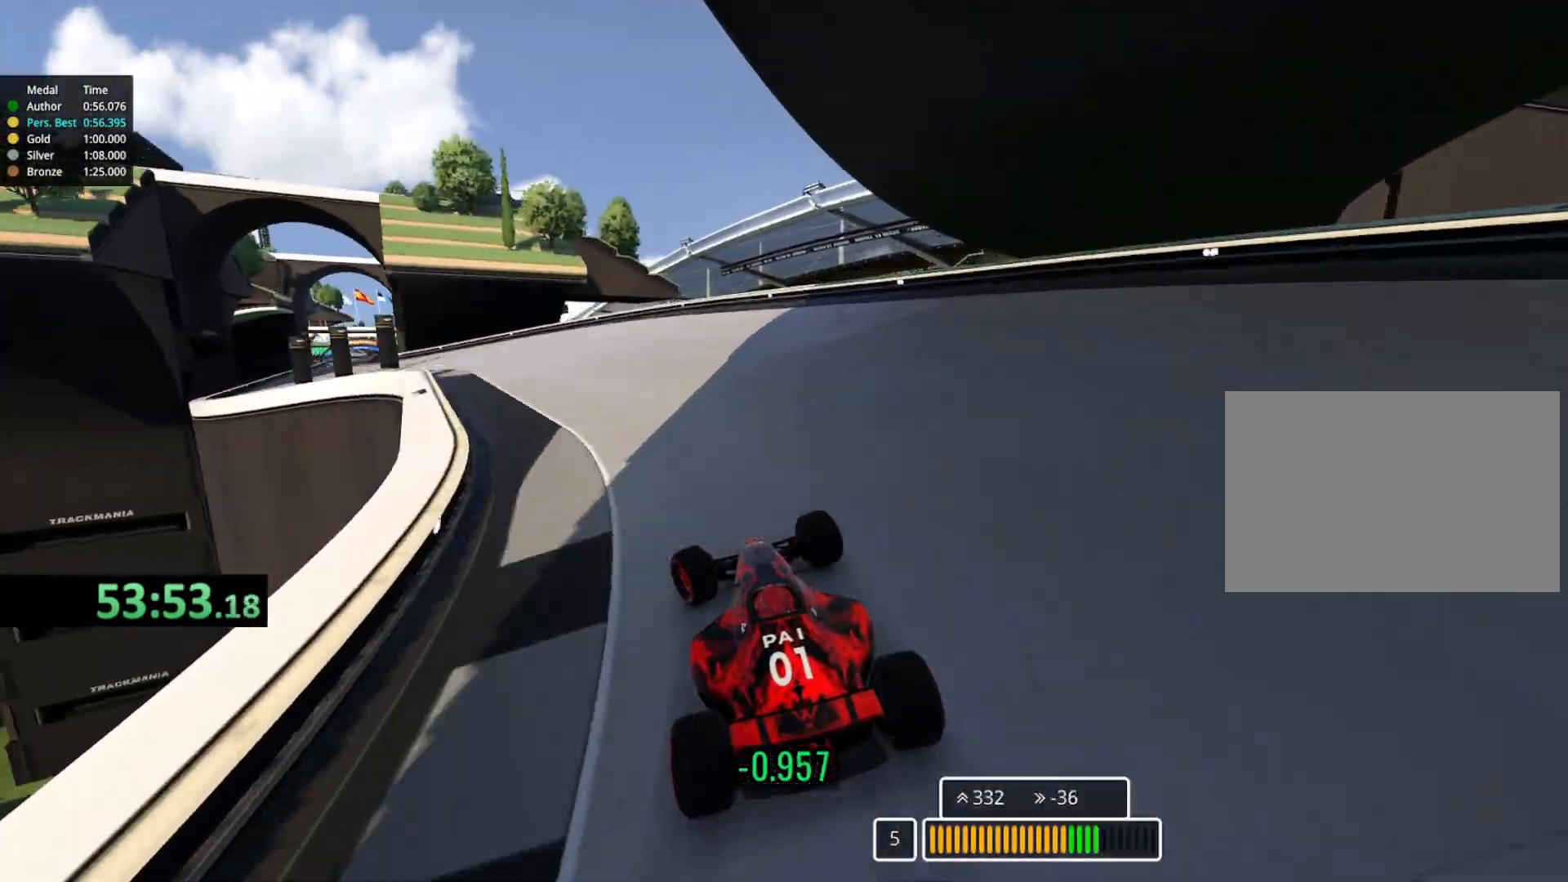
{"keys": ["left", "up"], "events": []}
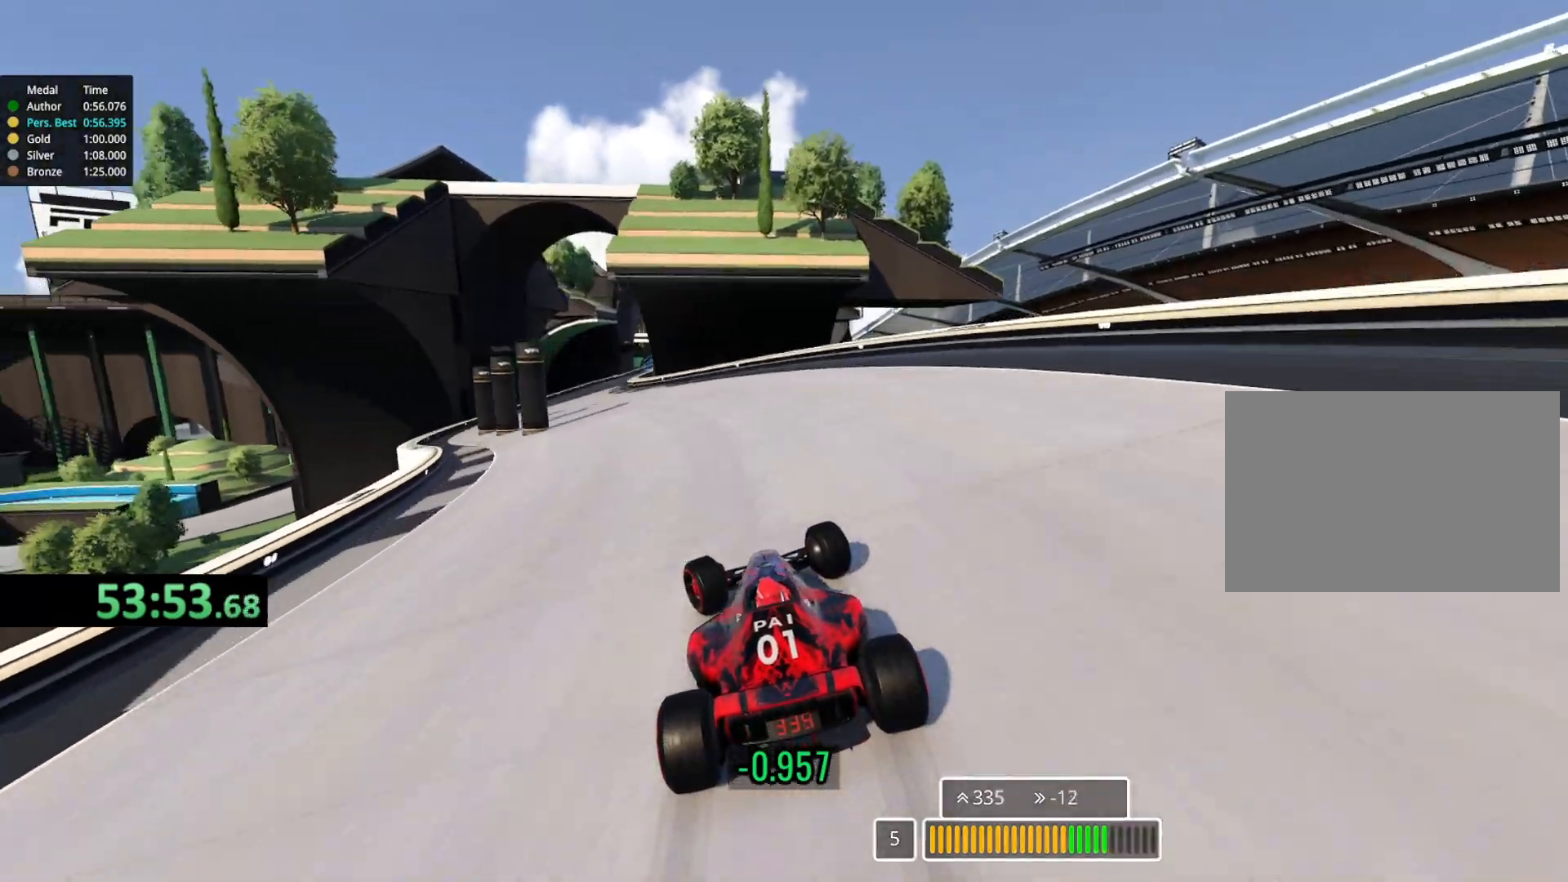
{"keys": ["up"], "events": [[300, "left", "up"]]}
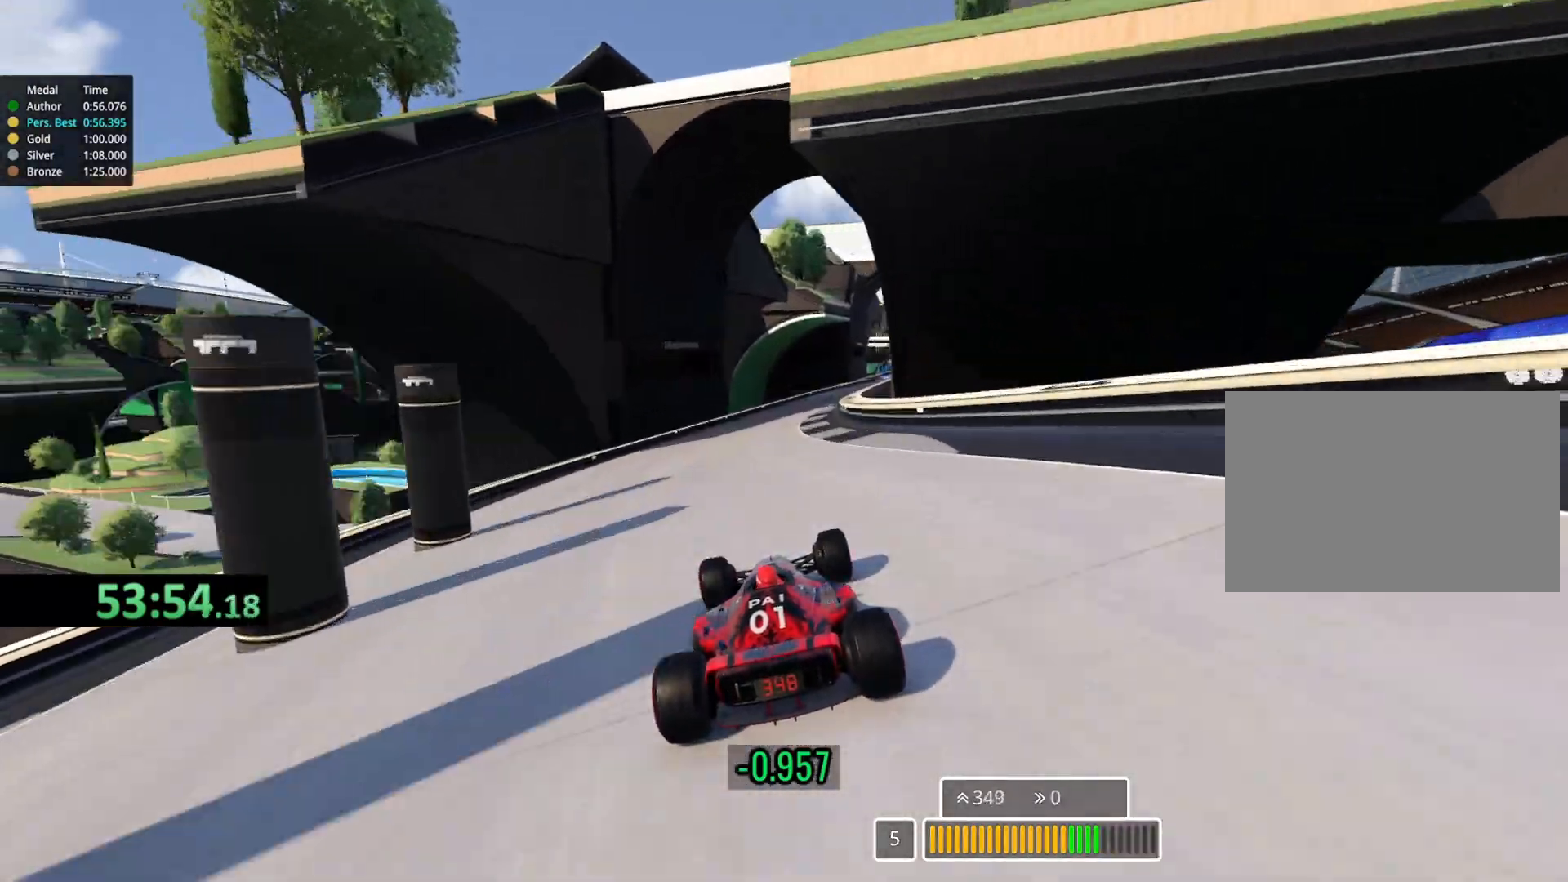
{"keys": ["up"], "events": [[233, "right", "down"], [417, "right", "up"]]}
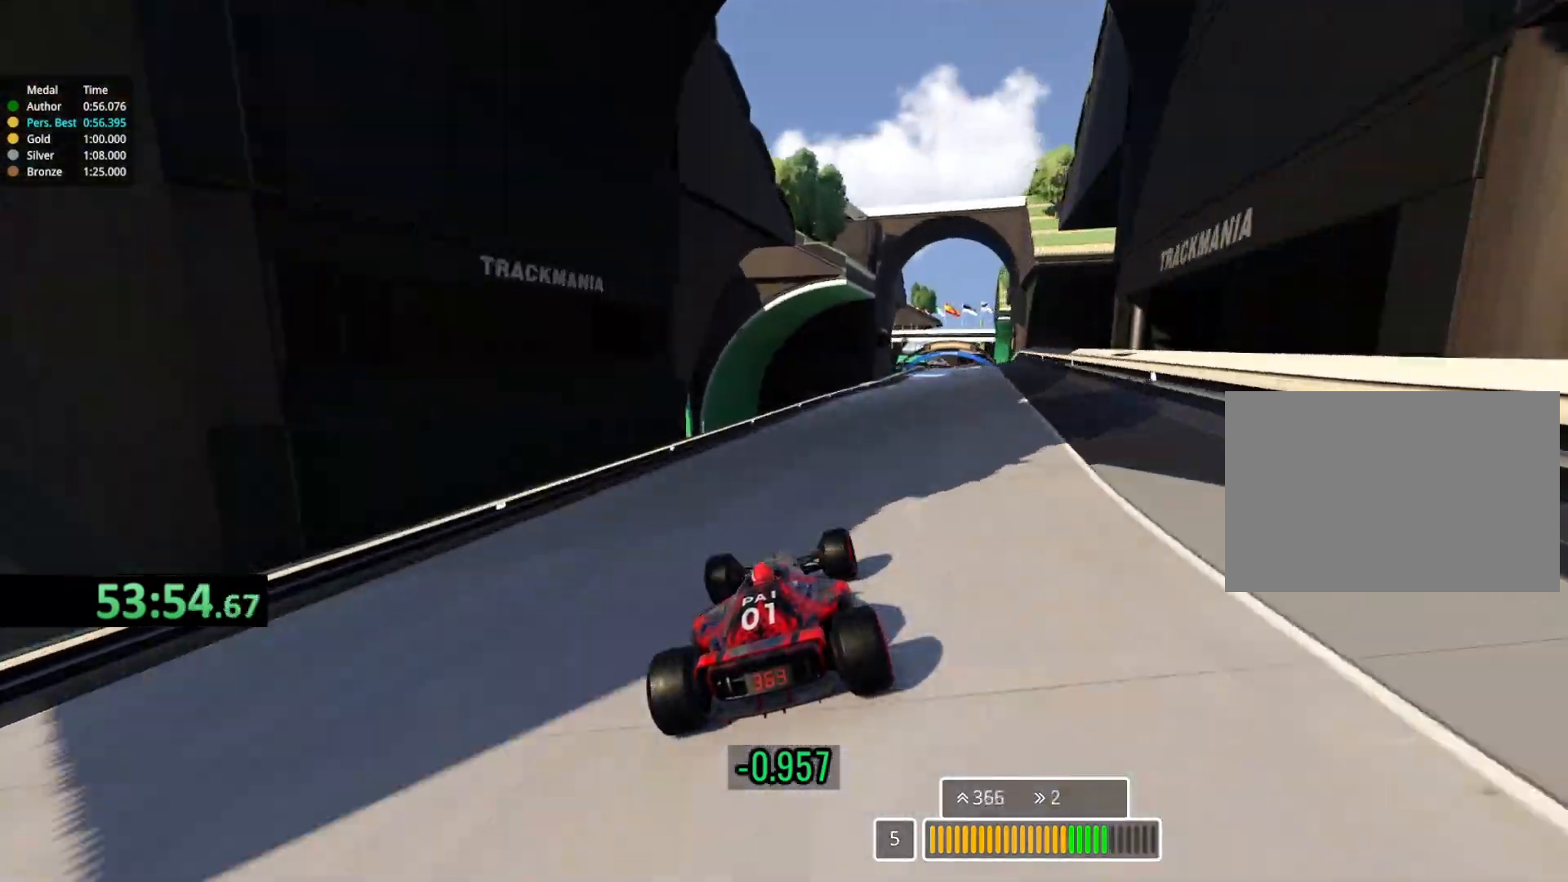
{"keys": ["right", "up"], "events": [[200, "right", "down"], [367, "right", "up"], [400, "right", "down"]]}
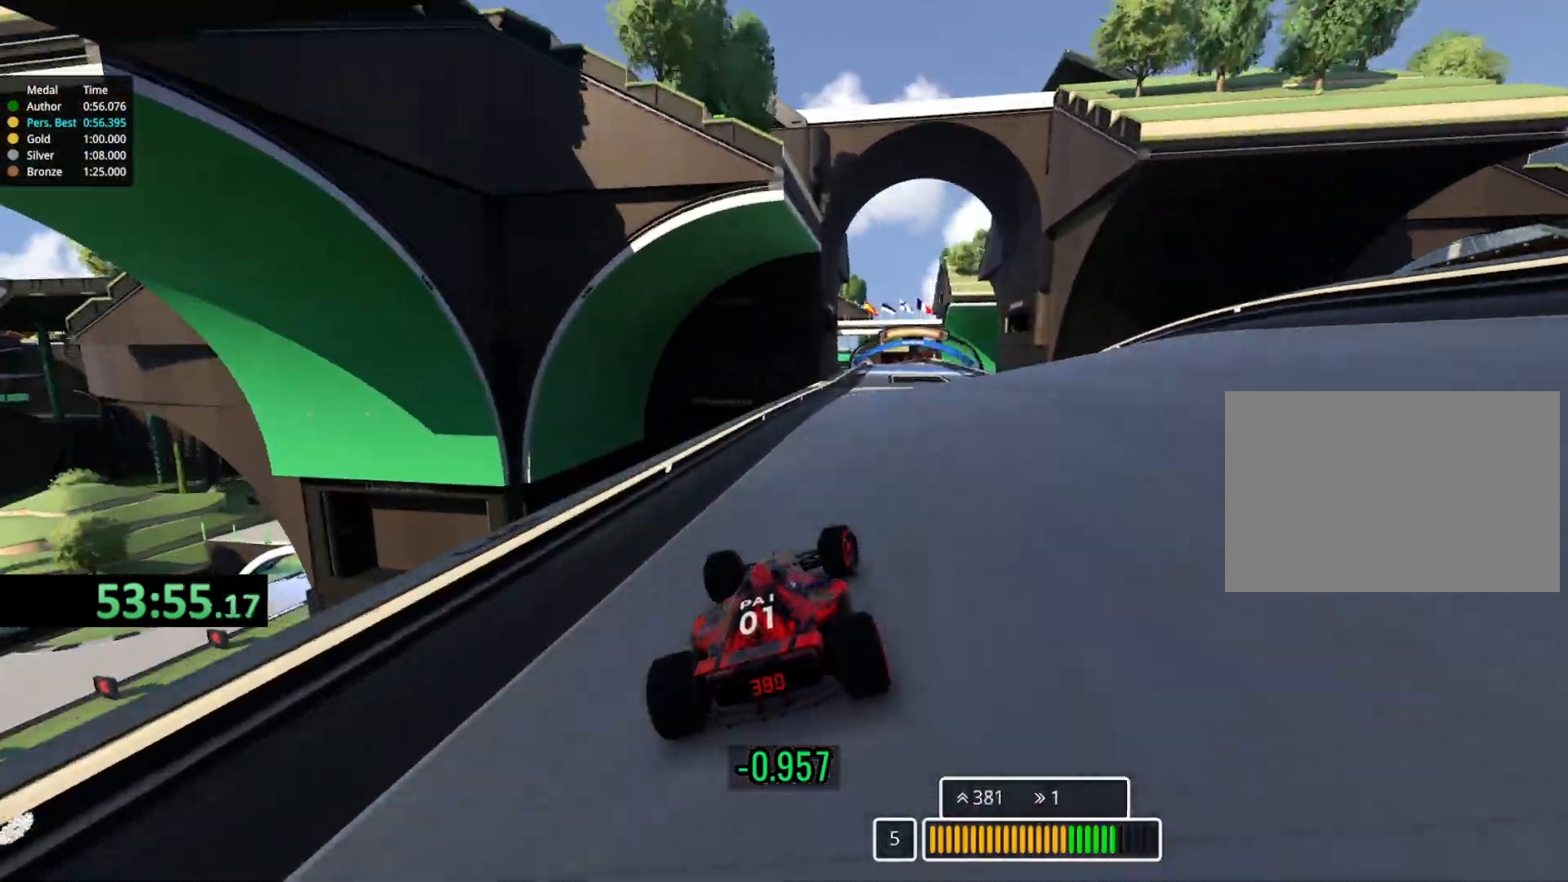
{"keys": ["up"], "events": [[67, "right", "up"]]}